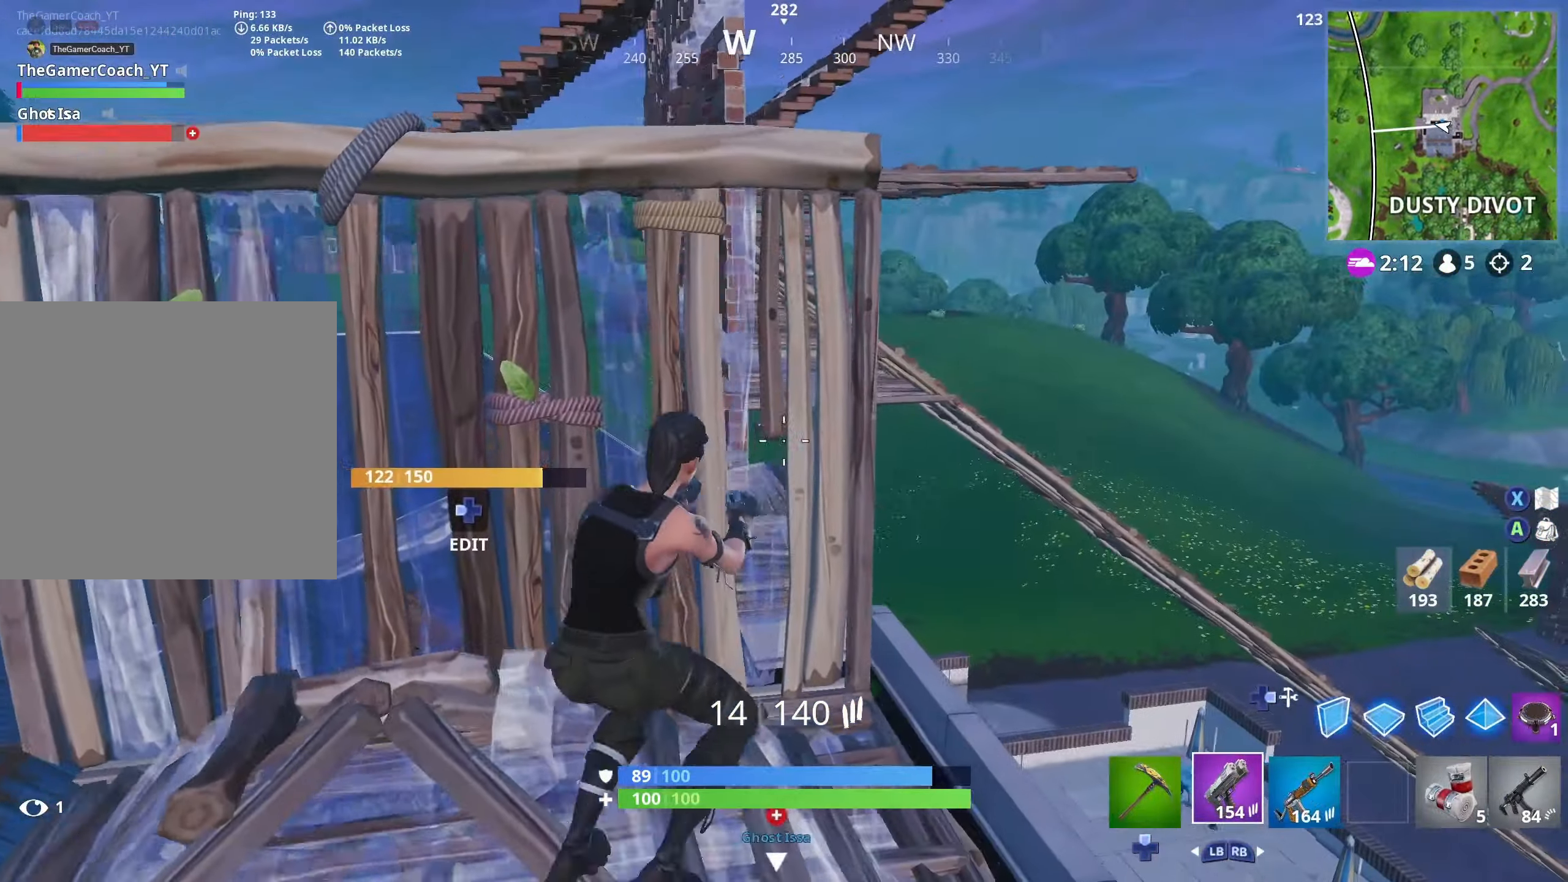
Gameplay with a controller (Xbox layout); each line is a JSON object with the inputs held at the frame after it. "events" lists button and stick changes between this image and that frame as [ms after this image, input, new state], when the widget could be followed in between.
{"buttons": ["L3", "DPAD_RIGHT"], "left_stick": "right", "right_stick": "center", "events": [[50, "right_stick", "left"], [267, "left_stick", "up-right"], [400, "DPAD_RIGHT", "down"], [433, "left_stick", "right"], [433, "right_stick", "center"], [467, "L3", "down"]]}
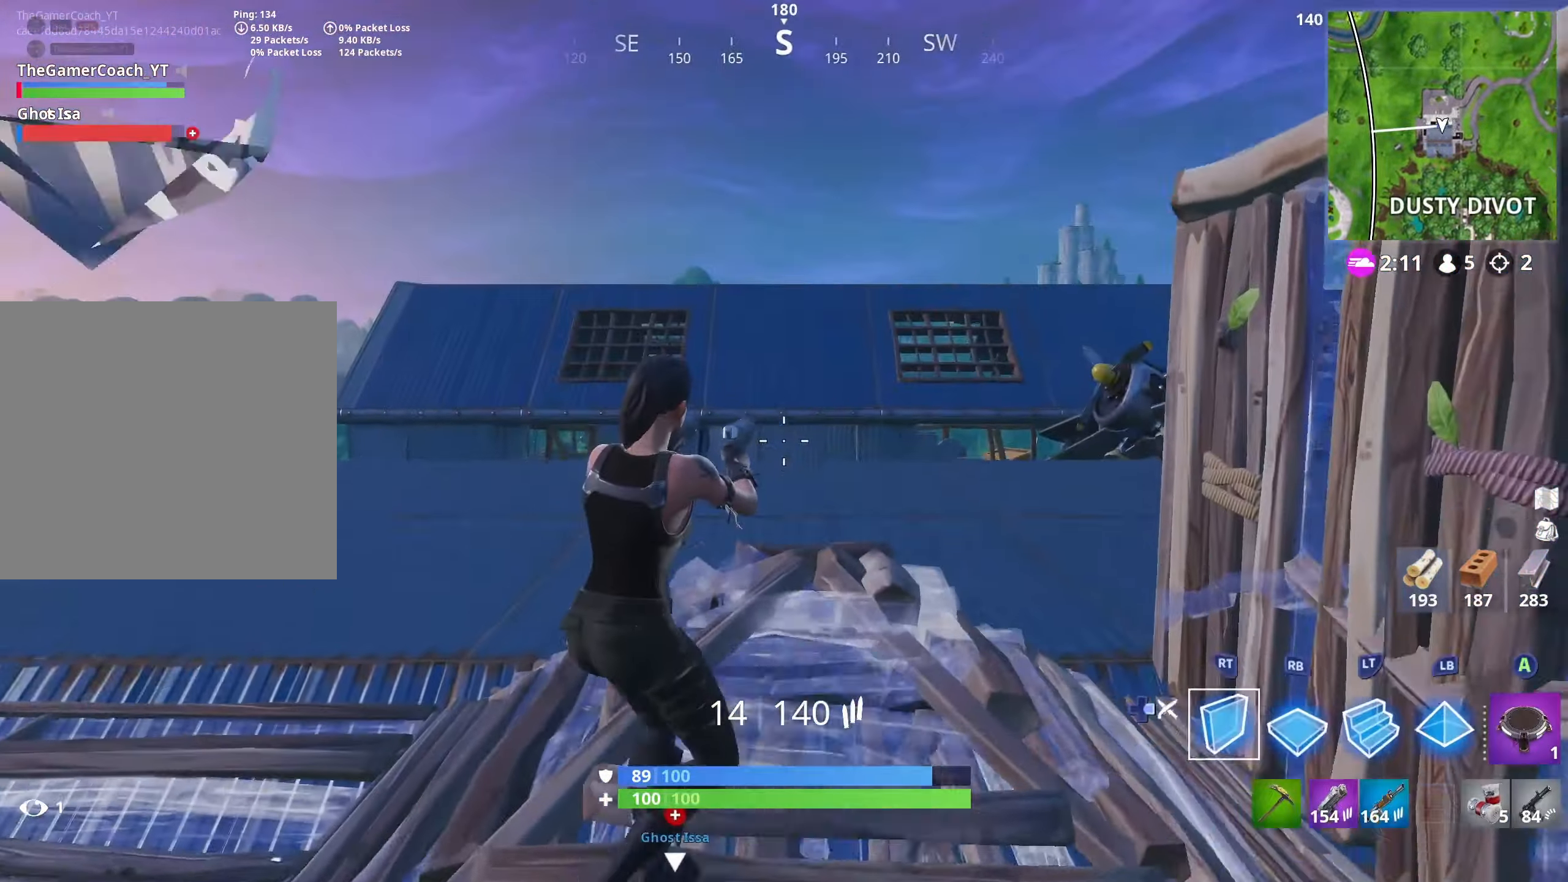
{"buttons": ["R2"], "left_stick": "down", "right_stick": "center", "events": [[17, "R2", "down"], [33, "DPAD_RIGHT", "up"], [67, "L3", "up"], [83, "left_stick", "center"], [133, "L3", "down"], [283, "L3", "up"], [300, "left_stick", "right"], [433, "R2", "up"], [467, "R2", "down"], [483, "left_stick", "down"]]}
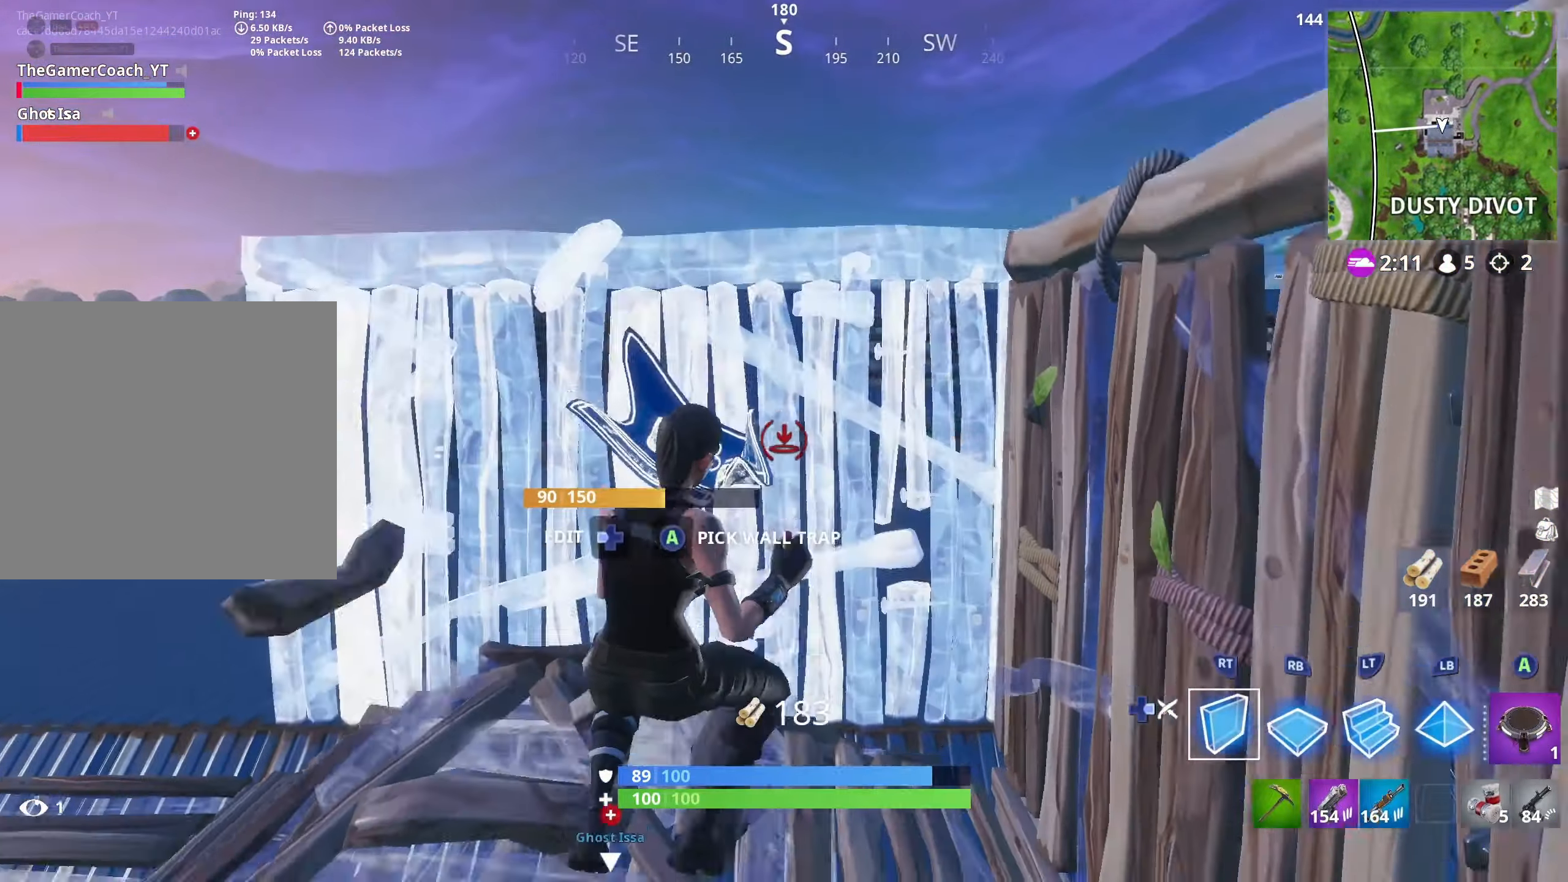
{"buttons": [], "left_stick": "up-left", "right_stick": "center", "events": [[67, "left_stick", "left"], [83, "R2", "up"], [117, "DPAD_RIGHT", "down"], [133, "left_stick", "up-left"], [250, "right_stick", "down-left"], [267, "DPAD_RIGHT", "up"], [450, "right_stick", "center"]]}
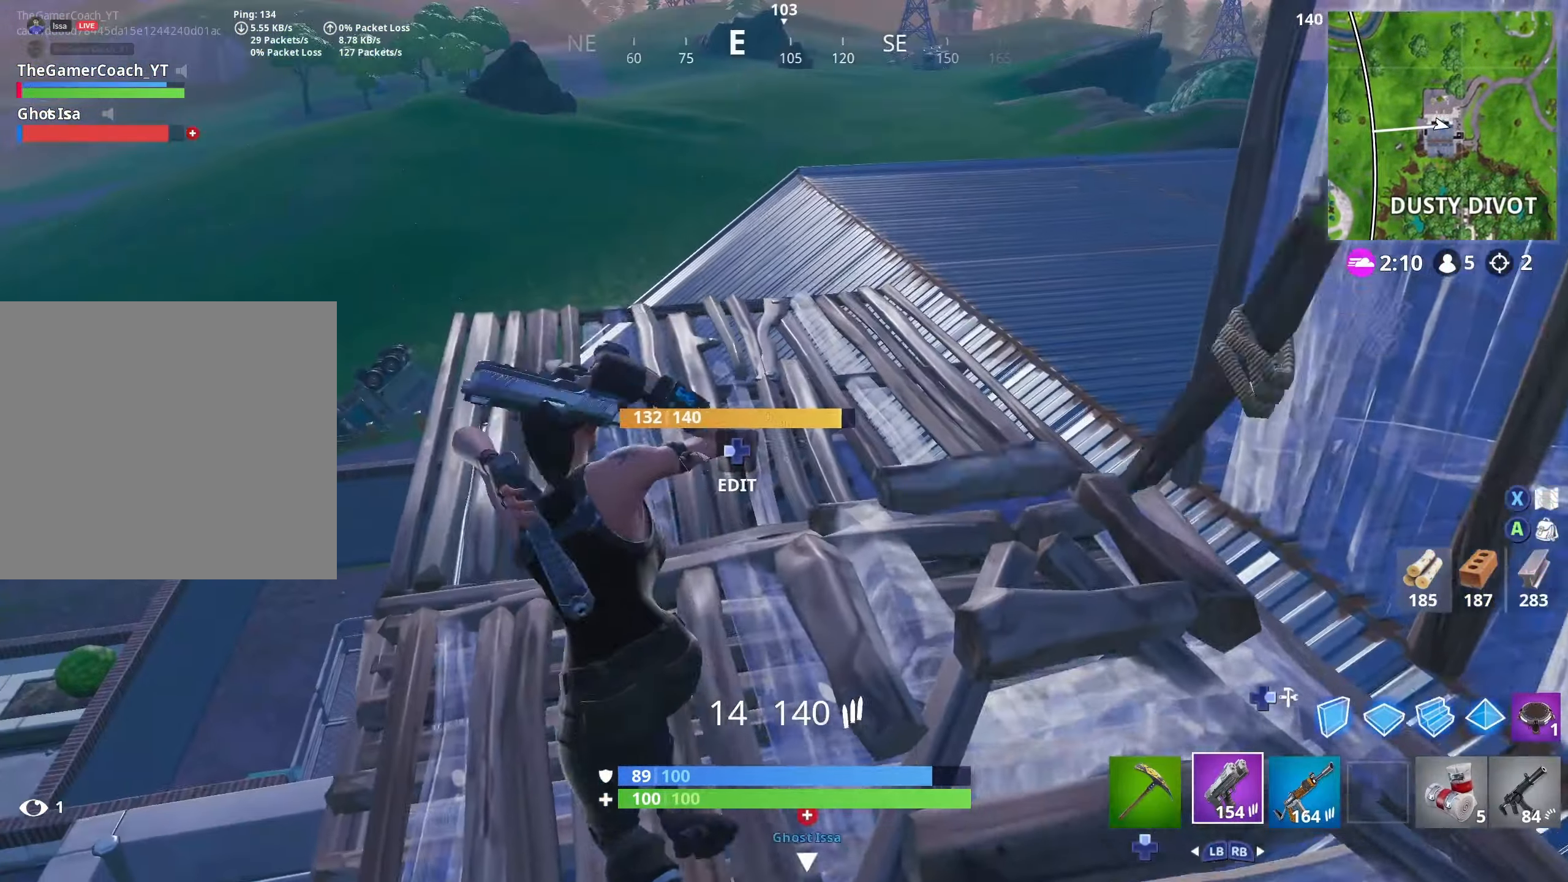
{"buttons": [], "left_stick": "up-left", "right_stick": "right", "events": [[167, "right_stick", "right"], [367, "L3", "down"], [500, "L3", "up"]]}
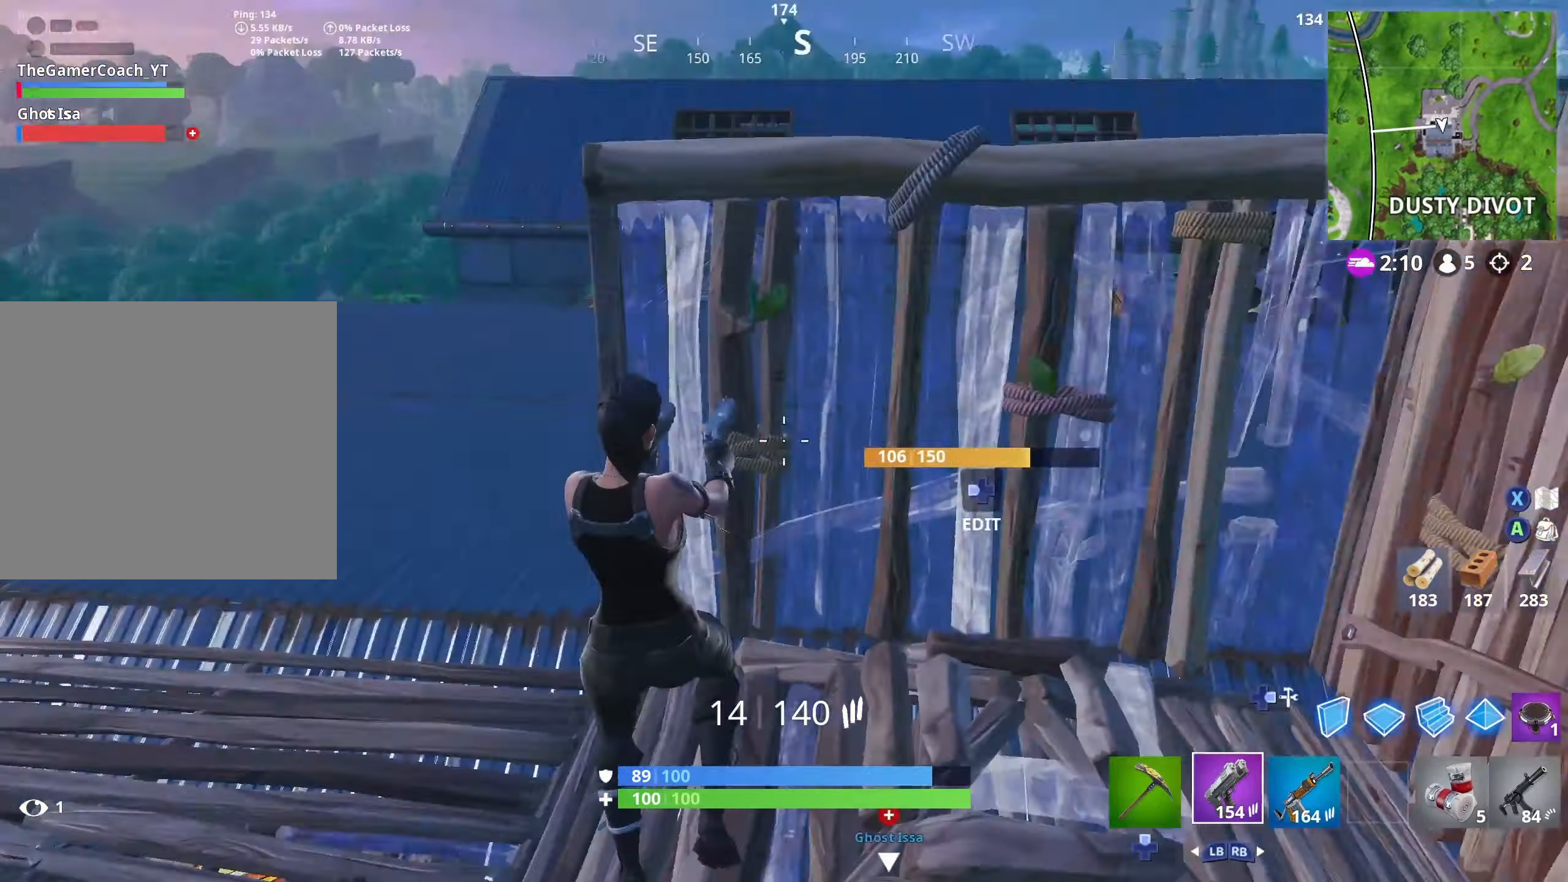
{"buttons": [], "left_stick": "down-left", "right_stick": "down-left", "events": [[67, "left_stick", "down-left"], [117, "right_stick", "center"], [217, "left_stick", "left"], [383, "left_stick", "down-left"], [400, "right_stick", "down-left"]]}
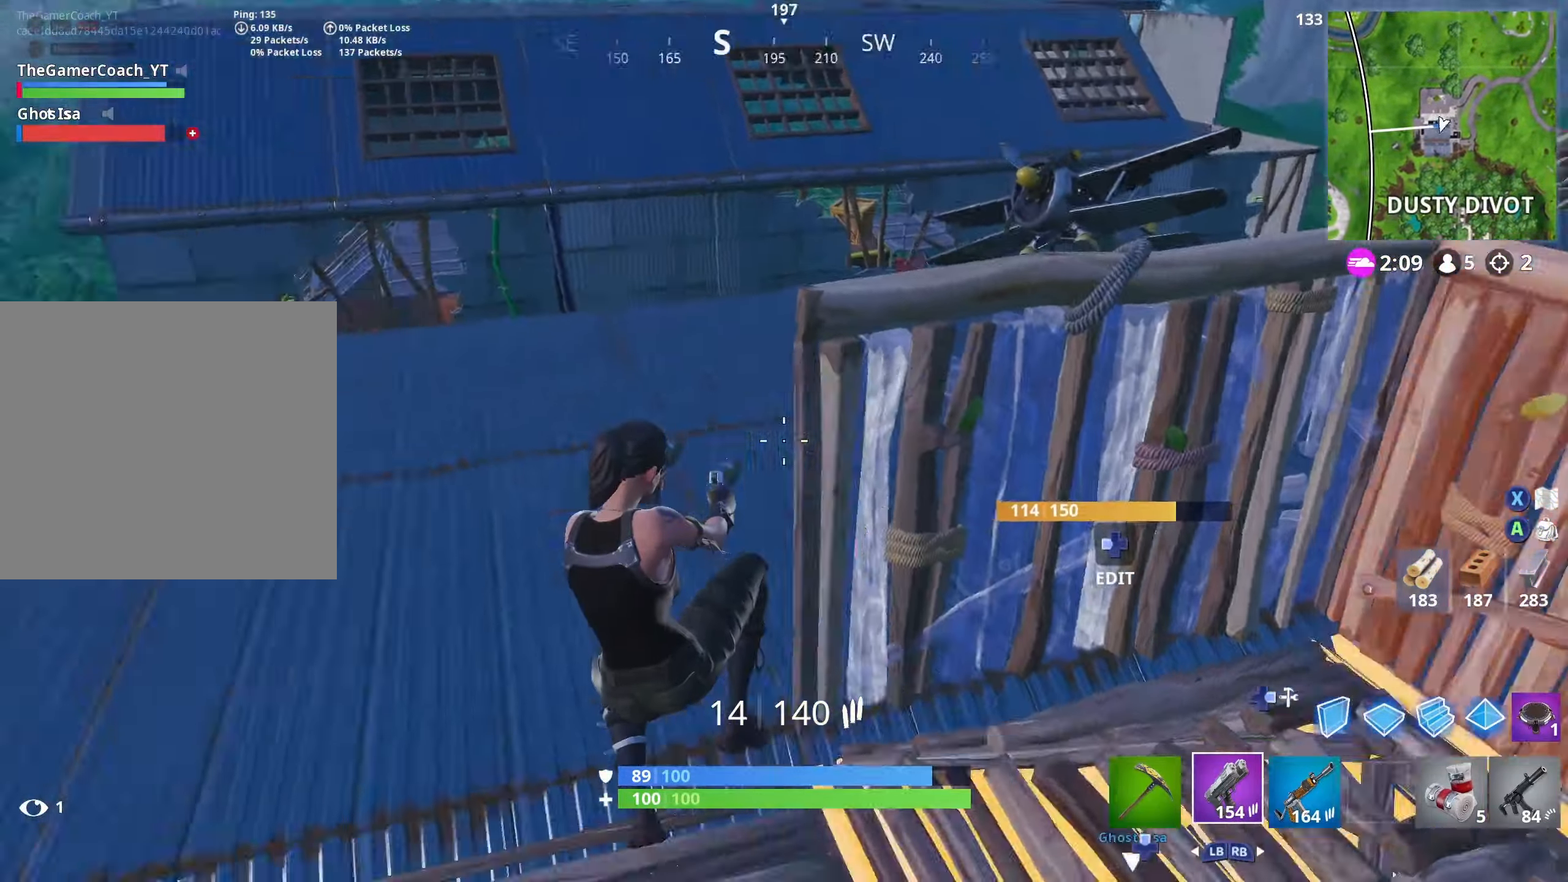
{"buttons": [], "left_stick": "up-right", "right_stick": "center", "events": [[100, "left_stick", "up-left"], [200, "right_stick", "center"], [250, "left_stick", "up-right"], [317, "right_stick", "left"], [450, "right_stick", "center"]]}
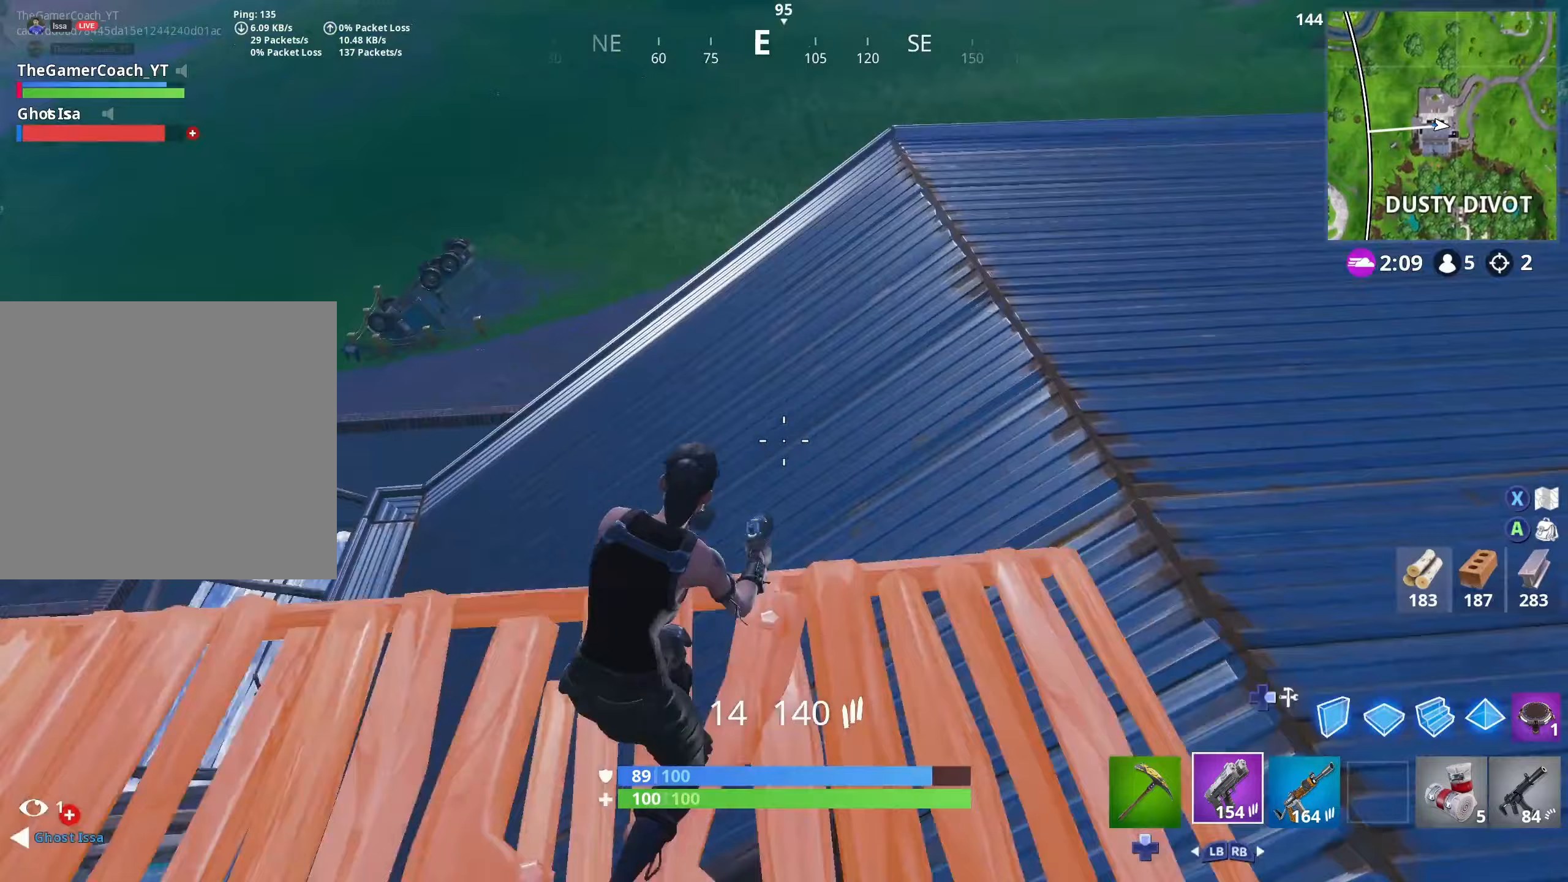
{"buttons": [], "left_stick": "up-right", "right_stick": "down-left", "events": [[100, "L3", "down"], [167, "left_stick", "up"], [200, "right_stick", "down-left"], [233, "L3", "up"], [283, "left_stick", "up-right"]]}
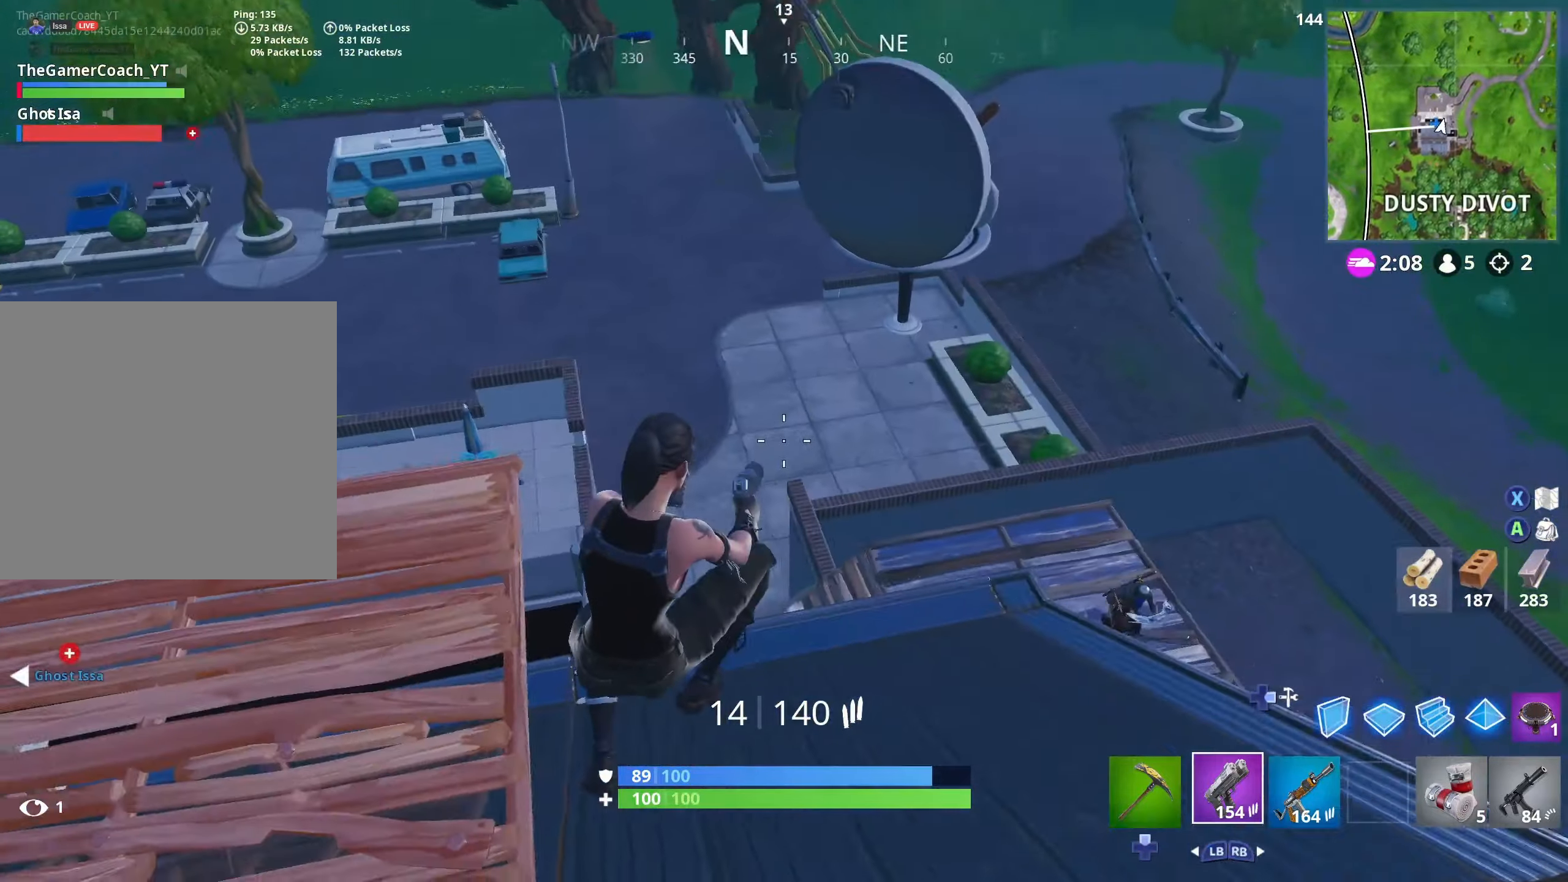
{"buttons": [], "left_stick": "right", "right_stick": "down-right", "events": [[133, "right_stick", "center"], [250, "right_stick", "right"], [383, "right_stick", "down-right"], [400, "left_stick", "right"]]}
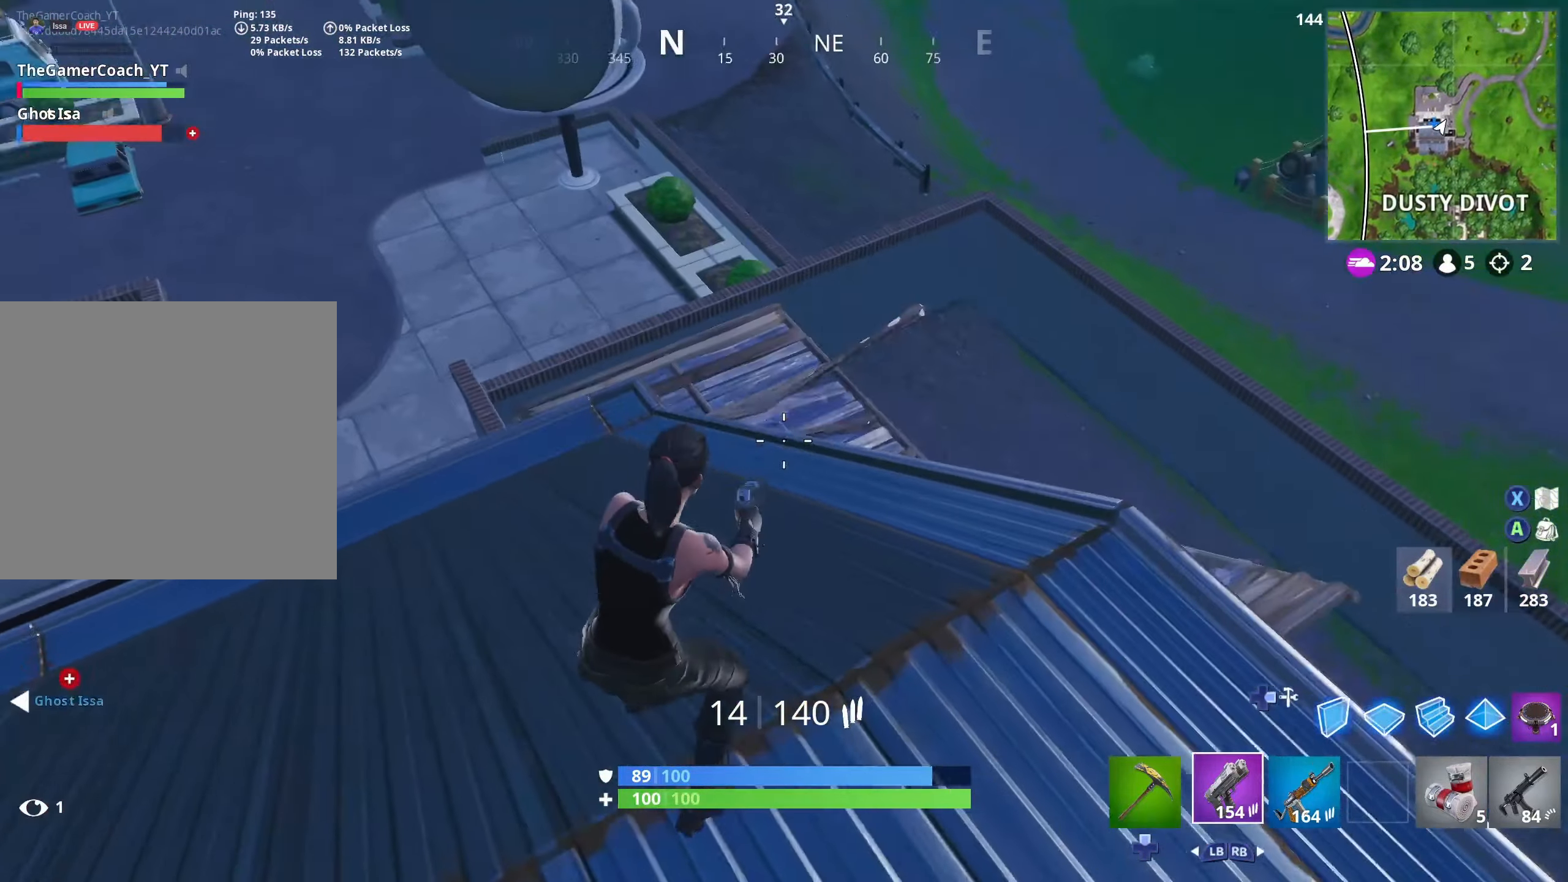
{"buttons": ["L2", "R2"], "left_stick": "down-right", "right_stick": "right", "events": [[367, "left_stick", "down-right"], [367, "right_stick", "right"], [450, "L2", "down"], [467, "R2", "down"]]}
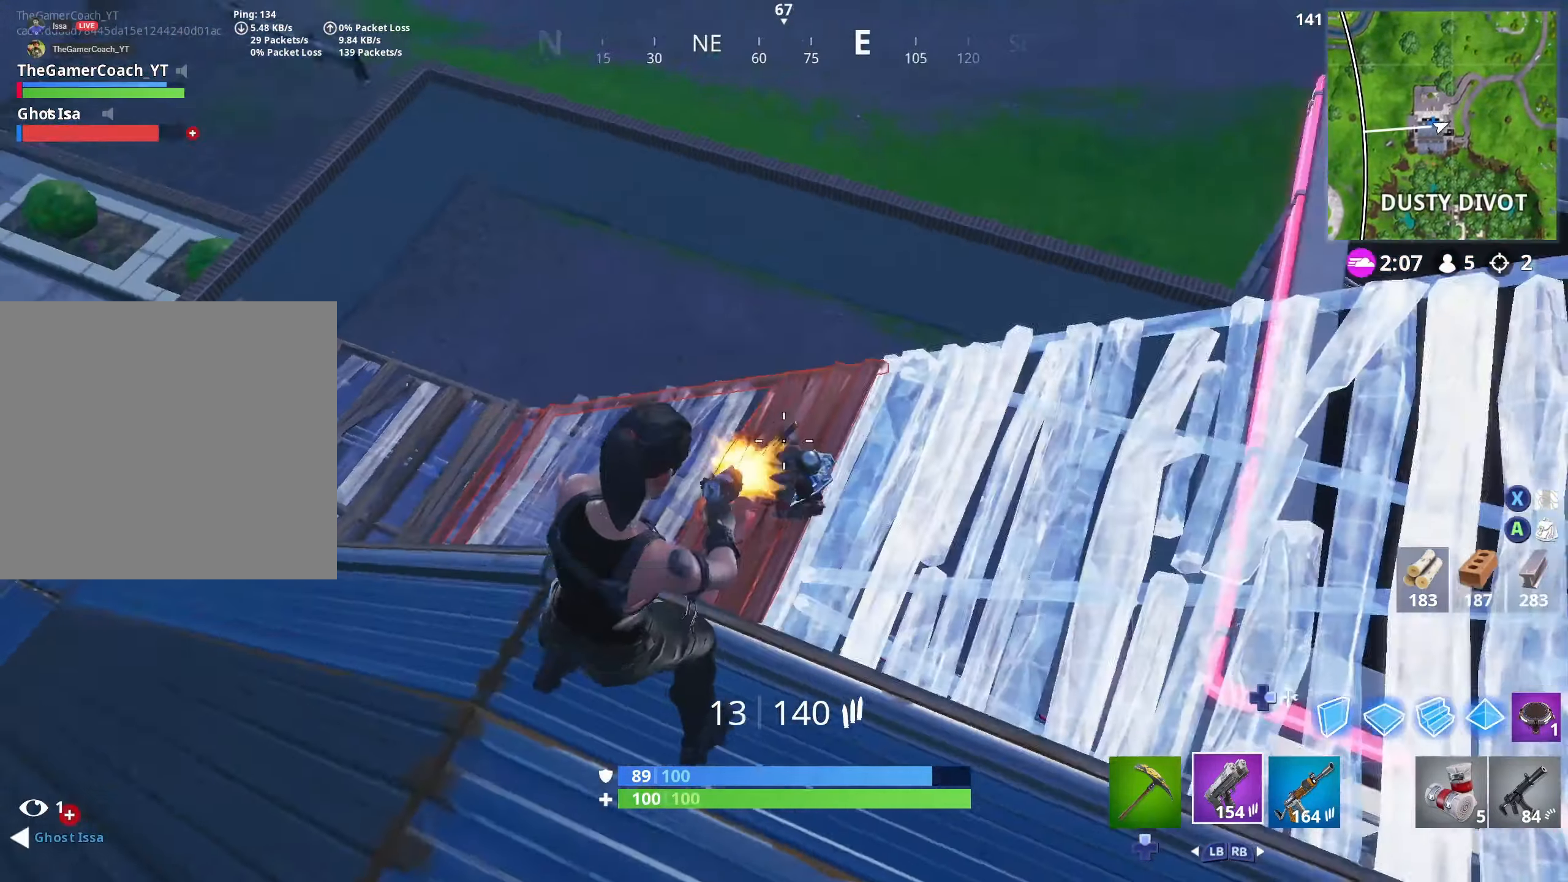
{"buttons": ["L2", "R2"], "left_stick": "right", "right_stick": "center", "events": [[83, "right_stick", "down"], [150, "L2", "up"], [167, "right_stick", "up-right"], [200, "left_stick", "right"], [450, "L2", "down"], [483, "right_stick", "center"]]}
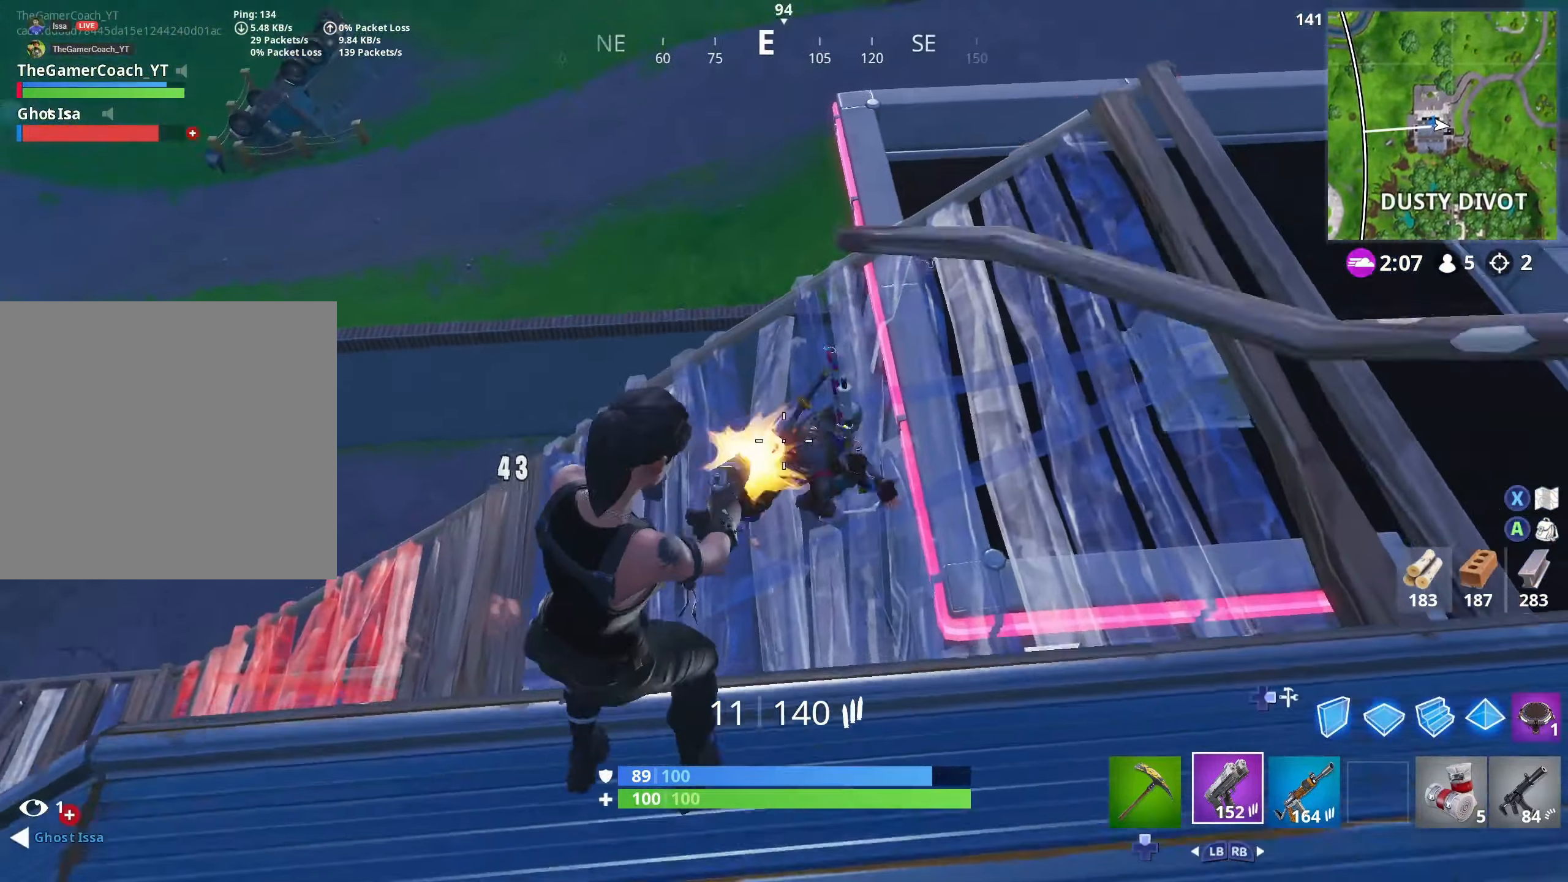
{"buttons": ["L2", "R2"], "left_stick": "down-right", "right_stick": "up-right", "events": [[17, "right_stick", "down-left"], [100, "right_stick", "up-right"], [183, "left_stick", "down-right"], [200, "L2", "up"], [500, "L2", "down"]]}
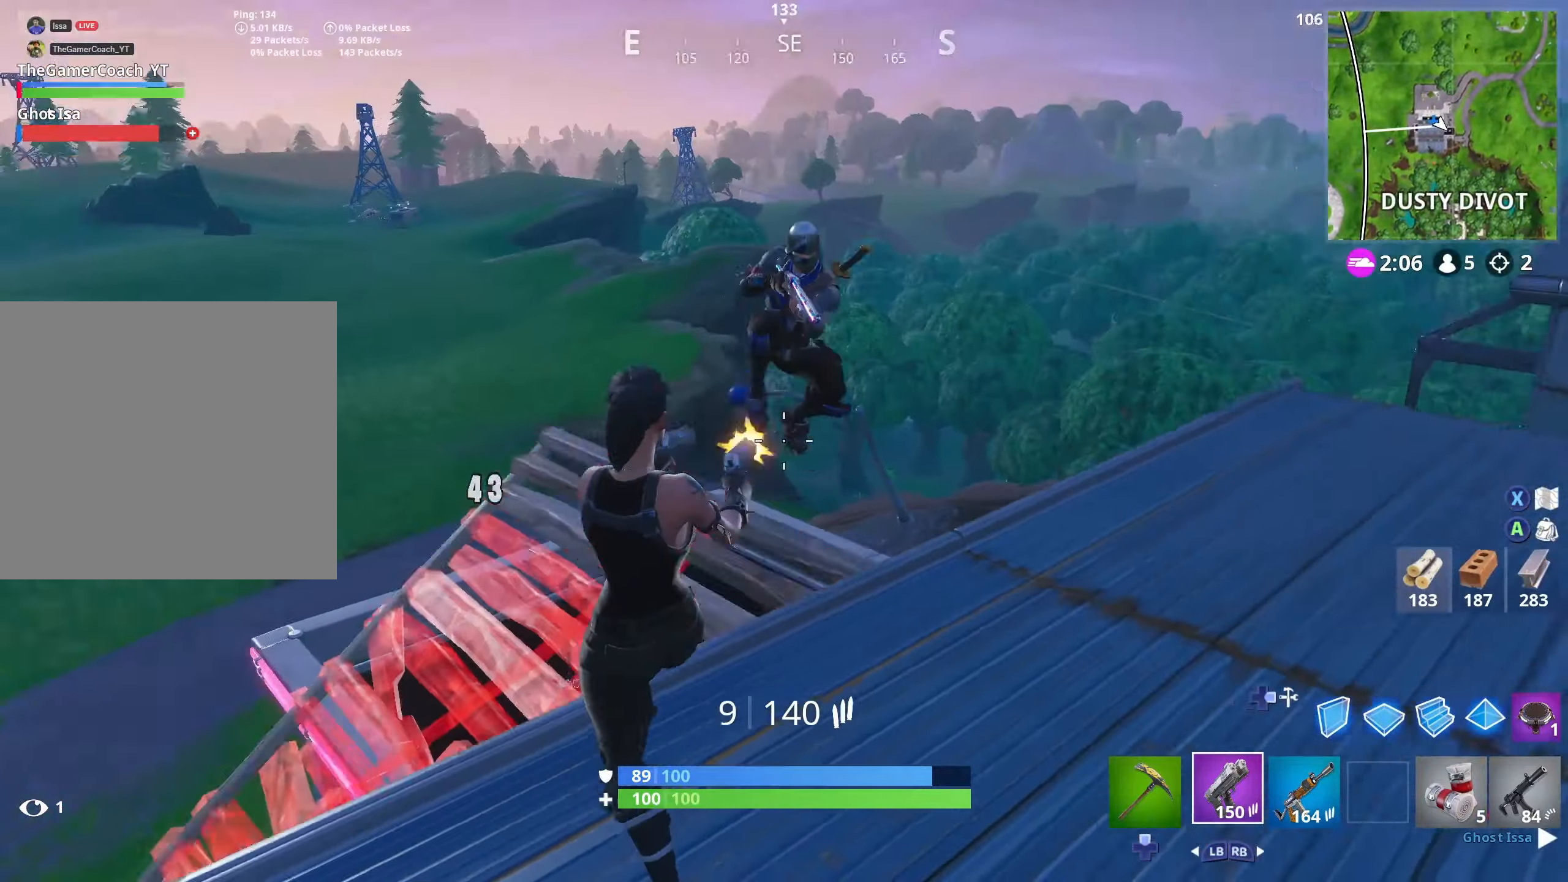
{"buttons": [], "left_stick": "down-right", "right_stick": "right", "events": [[167, "right_stick", "down"], [250, "left_stick", "down-left"], [267, "L2", "up"], [283, "right_stick", "center"], [433, "right_stick", "right"], [467, "left_stick", "down-right"], [500, "R2", "up"]]}
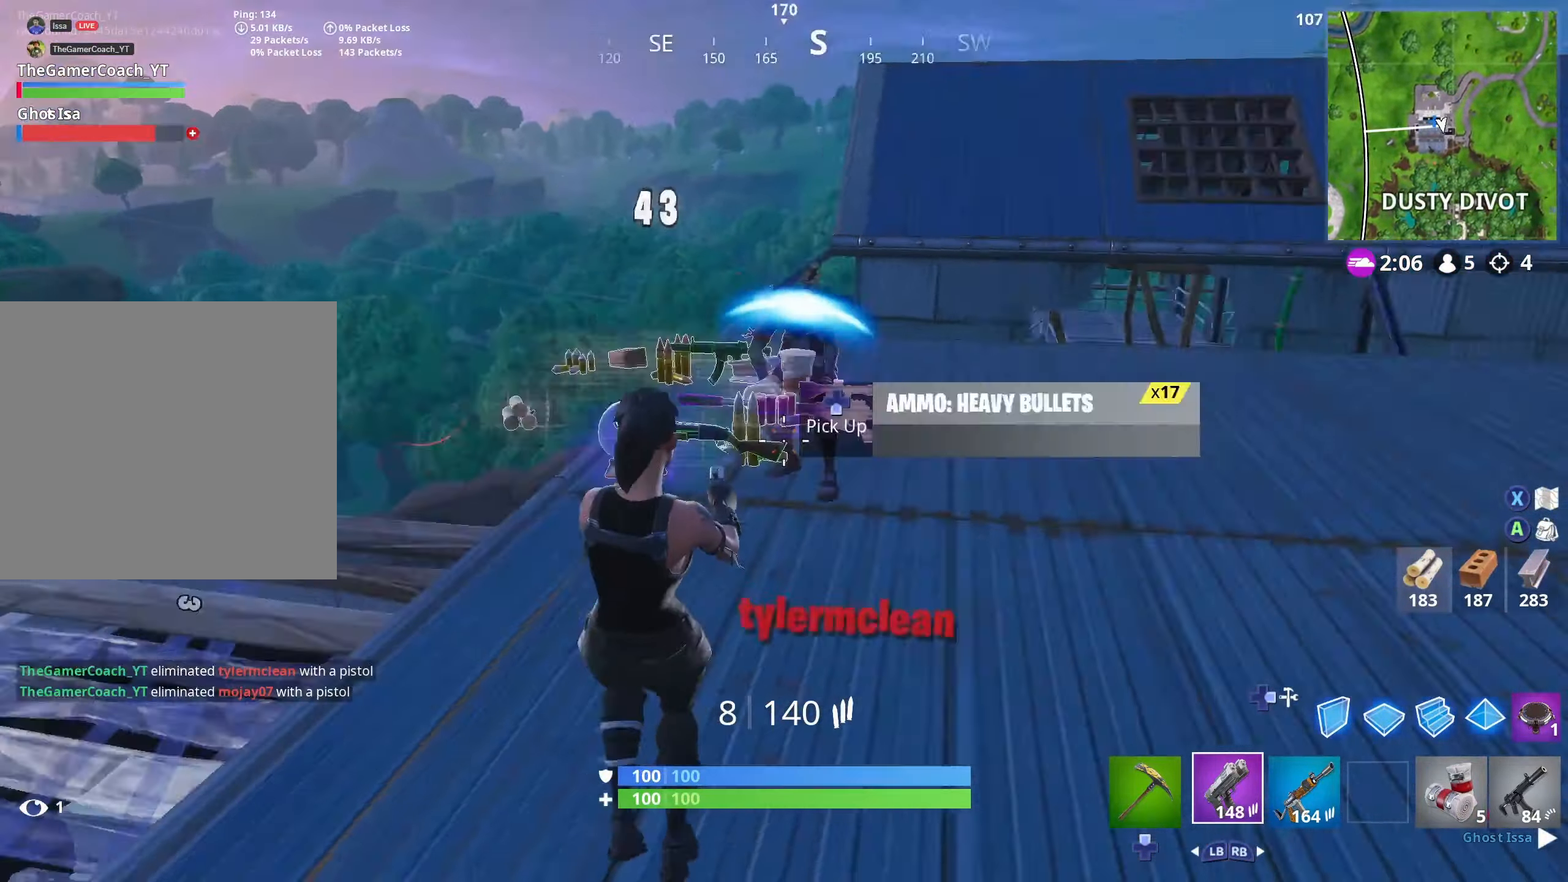
{"buttons": [], "left_stick": "right", "right_stick": "up-right", "events": [[67, "L1", "down"], [83, "R2", "down"], [83, "left_stick", "right"], [83, "right_stick", "up-left"], [167, "L1", "up"], [217, "right_stick", "down"], [233, "L3", "down"], [283, "R2", "up"], [350, "right_stick", "right"], [367, "DPAD_UP", "down"], [367, "L3", "up"], [450, "right_stick", "up-right"], [500, "DPAD_UP", "up"]]}
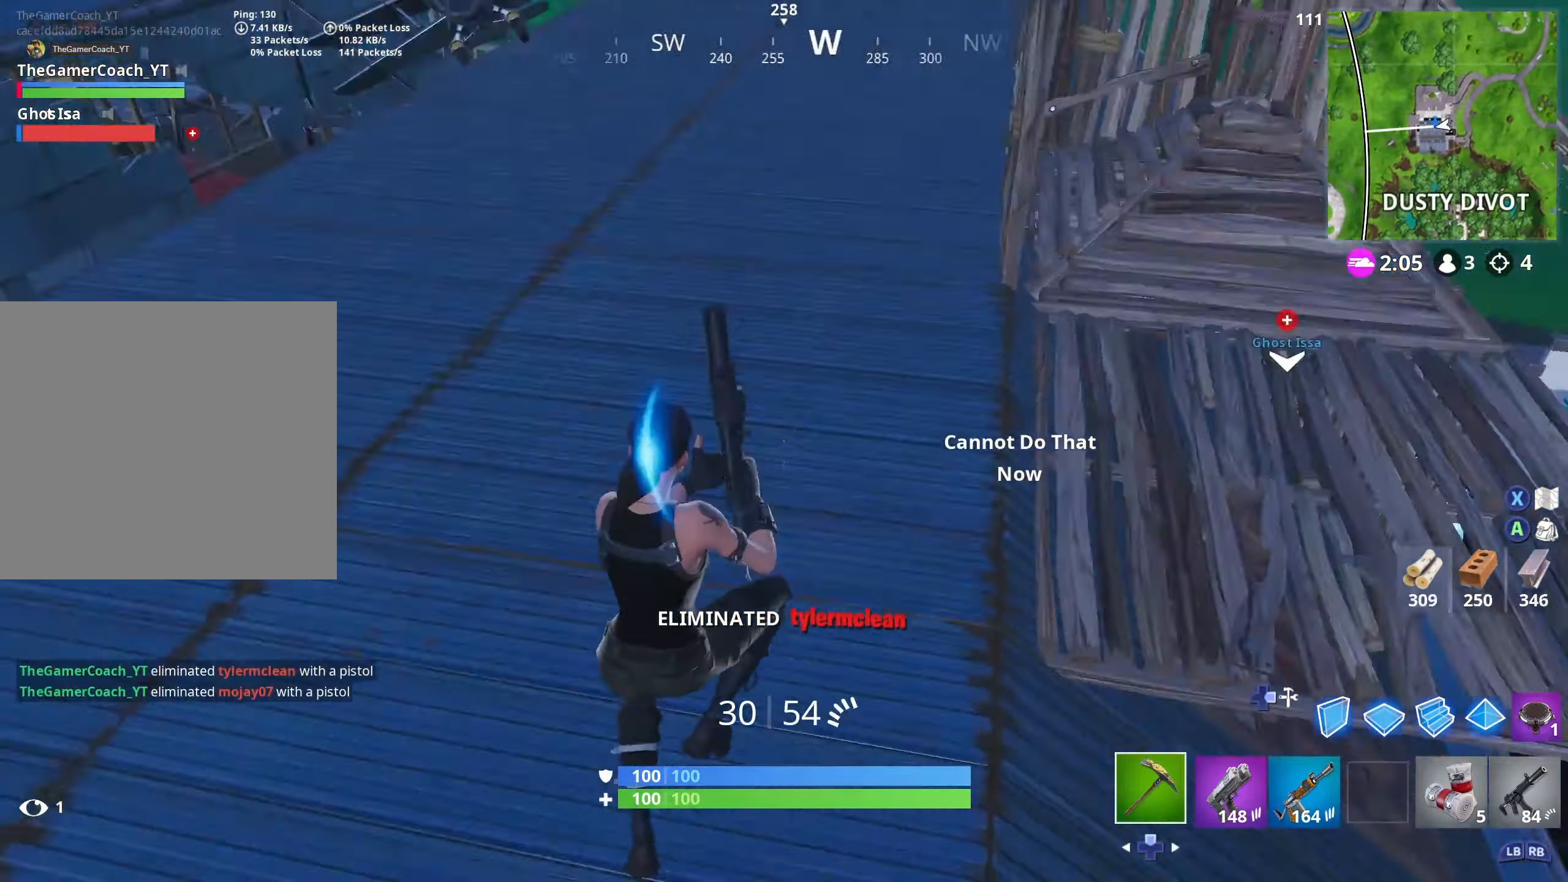
{"buttons": ["DPAD_UP"], "left_stick": "up", "right_stick": "up-left", "events": [[17, "left_stick", "up-right"], [50, "R1", "down"], [150, "R1", "up"], [183, "right_stick", "center"], [217, "left_stick", "up"], [433, "right_stick", "up-left"], [467, "DPAD_UP", "down"]]}
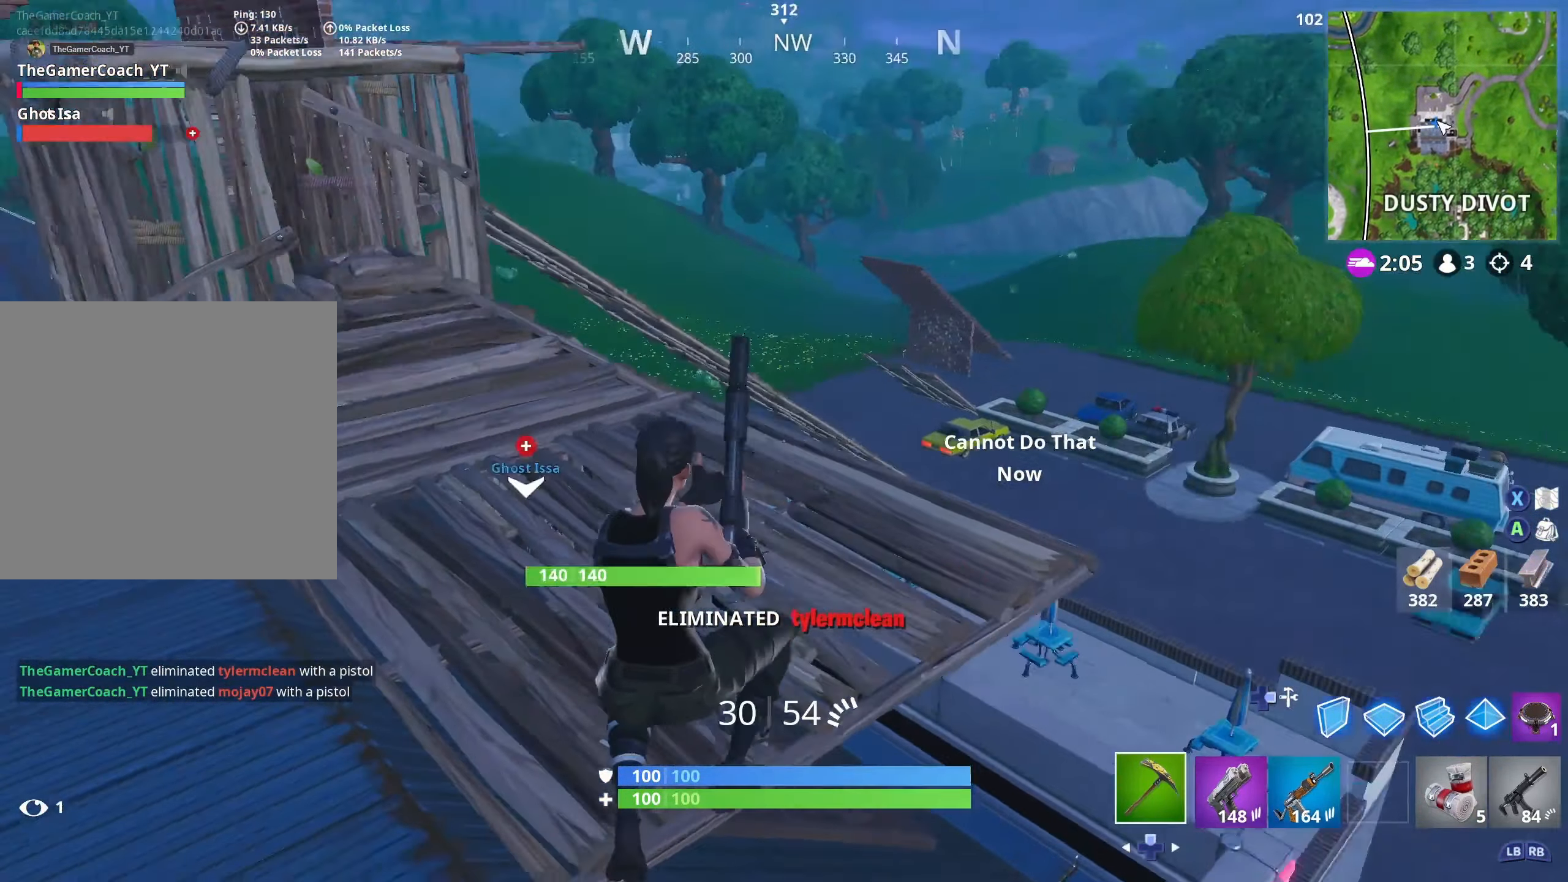
{"buttons": [], "left_stick": "up-left", "right_stick": "center", "events": [[50, "DPAD_UP", "up"], [67, "left_stick", "up-left"], [167, "right_stick", "center"]]}
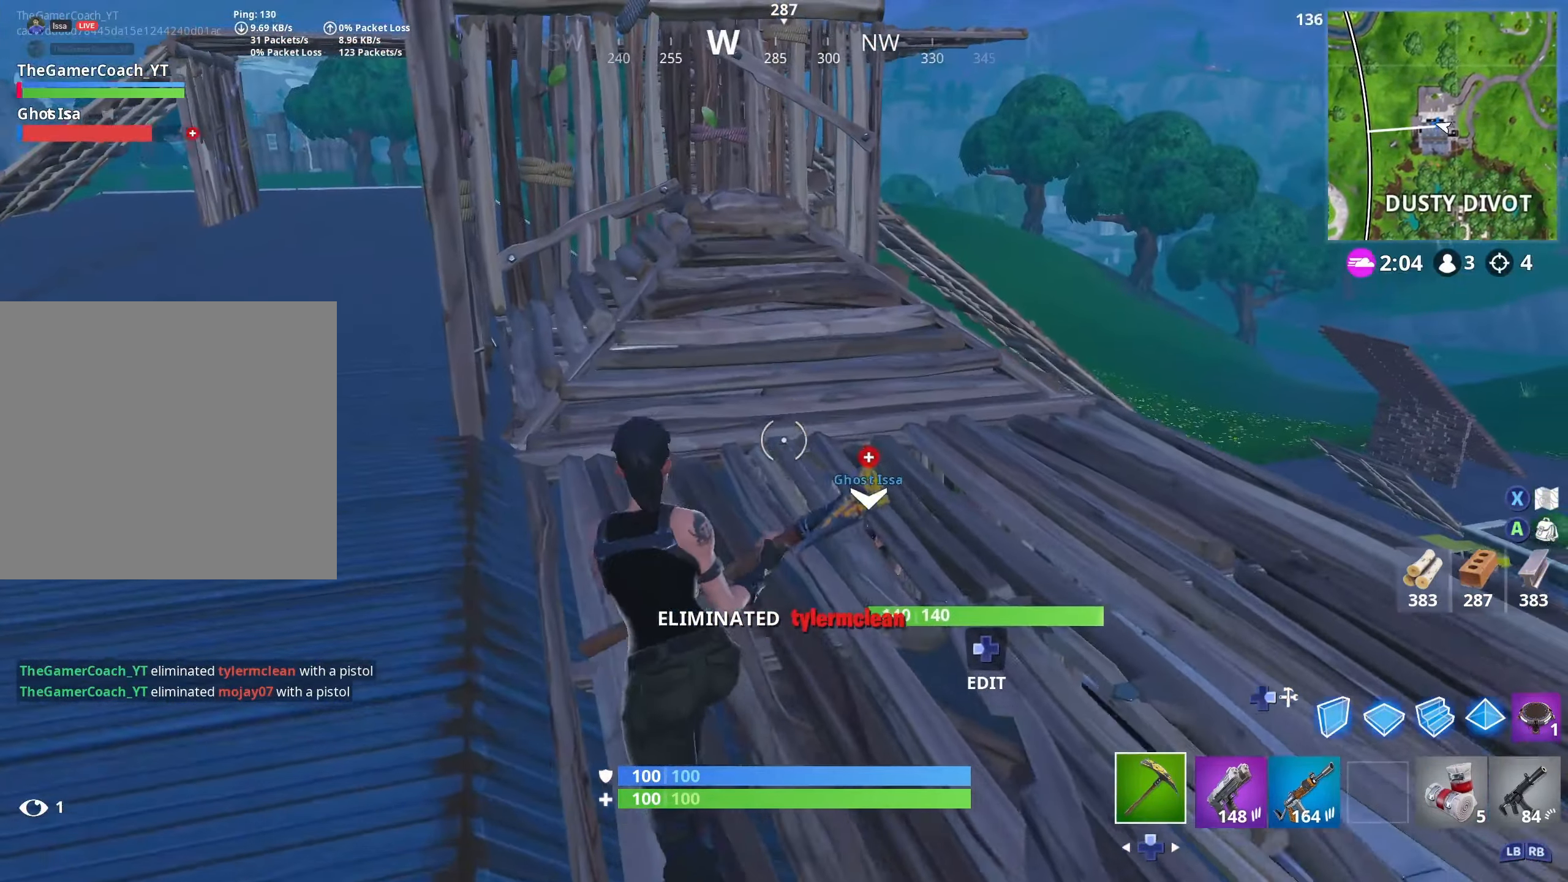
{"buttons": ["R2"], "left_stick": "up-left", "right_stick": "down-left", "events": [[17, "left_stick", "up"], [367, "DPAD_LEFT", "down"], [383, "left_stick", "up-left"], [400, "R2", "down"], [417, "right_stick", "down-left"], [483, "DPAD_LEFT", "up"]]}
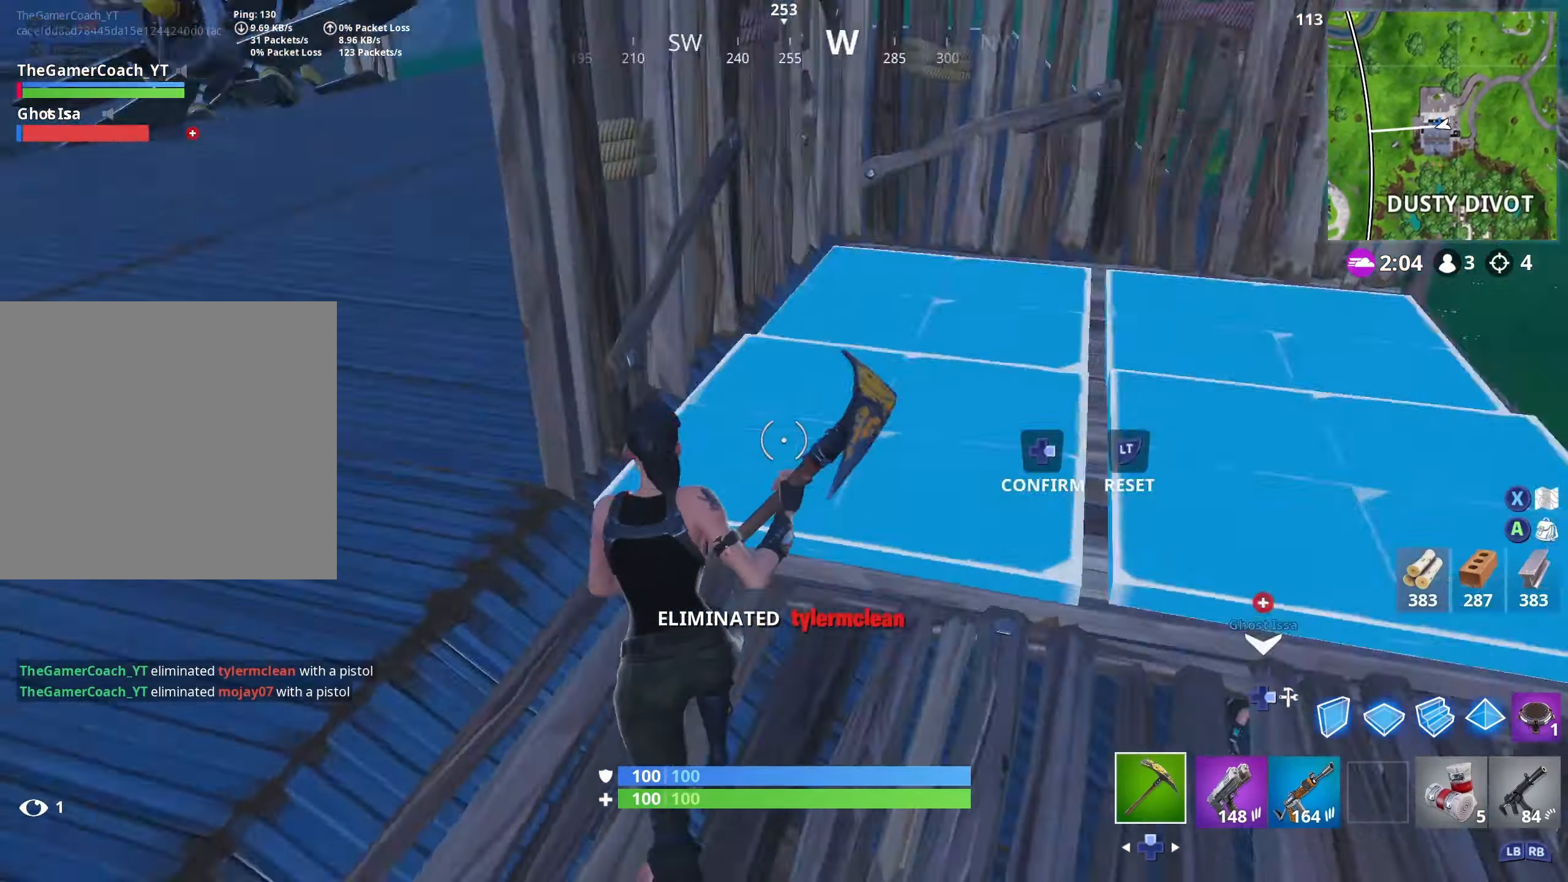
{"buttons": ["DPAD_RIGHT"], "left_stick": "up", "right_stick": "right", "events": [[33, "DPAD_RIGHT", "down"], [50, "right_stick", "right"], [67, "R2", "up"], [67, "left_stick", "up"], [150, "DPAD_RIGHT", "up"], [183, "right_stick", "down"], [300, "DPAD_LEFT", "down"], [317, "R2", "down"], [317, "left_stick", "up-left"], [400, "DPAD_DOWN", "down"], [400, "right_stick", "right"], [417, "DPAD_DOWN", "up"], [417, "DPAD_LEFT", "up"], [417, "DPAD_RIGHT", "down"], [450, "R2", "up"], [467, "left_stick", "up"]]}
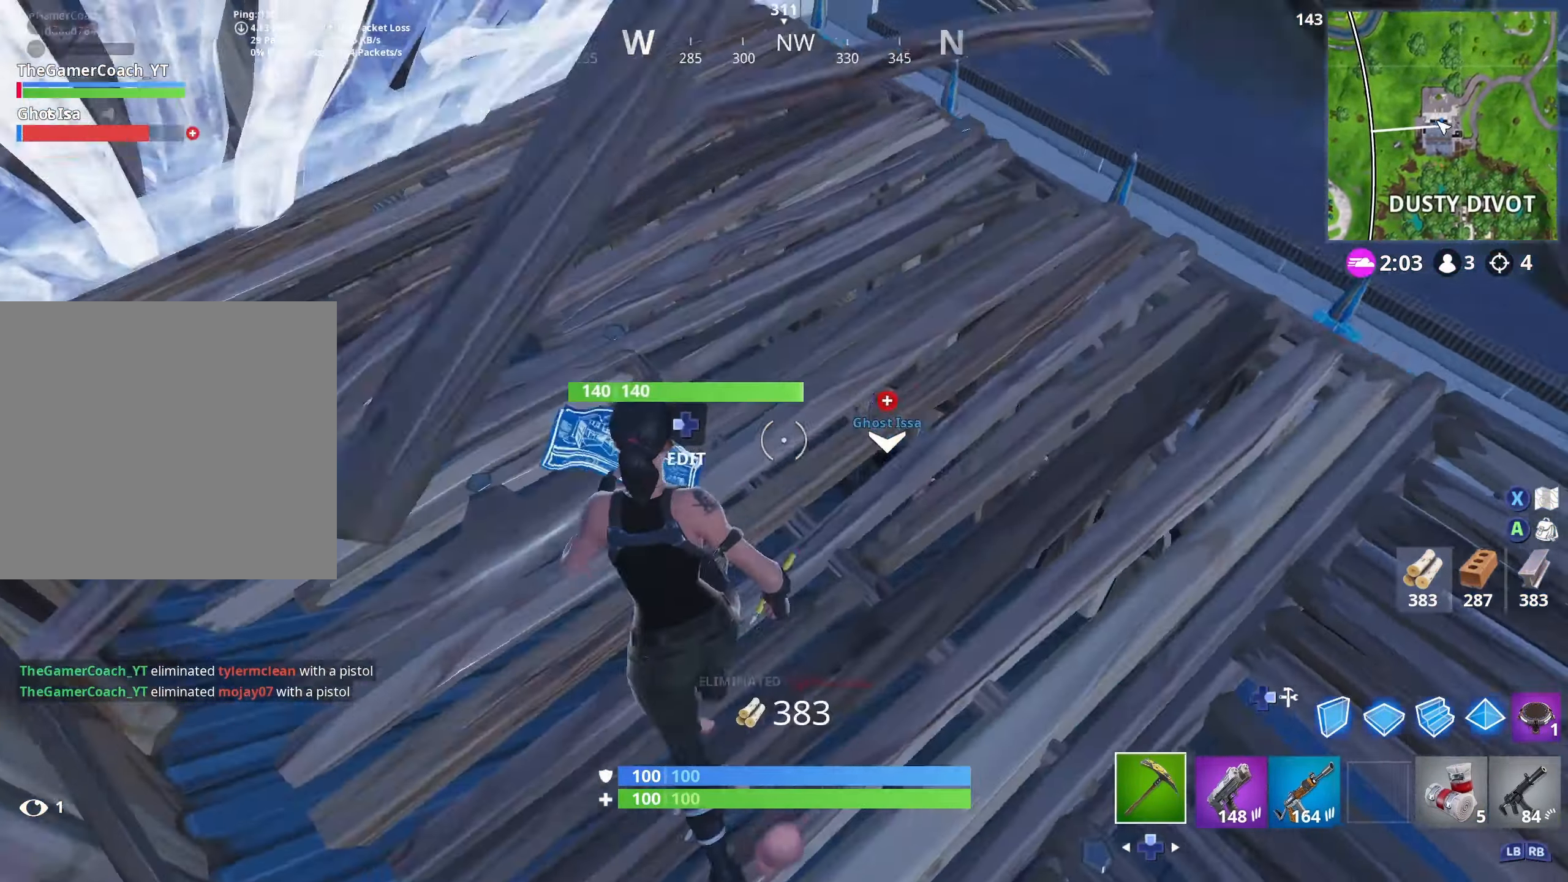
{"buttons": [], "left_stick": "up-right", "right_stick": "up", "events": [[17, "DPAD_RIGHT", "up"], [50, "left_stick", "up-right"], [233, "right_stick", "up-right"], [417, "right_stick", "up"]]}
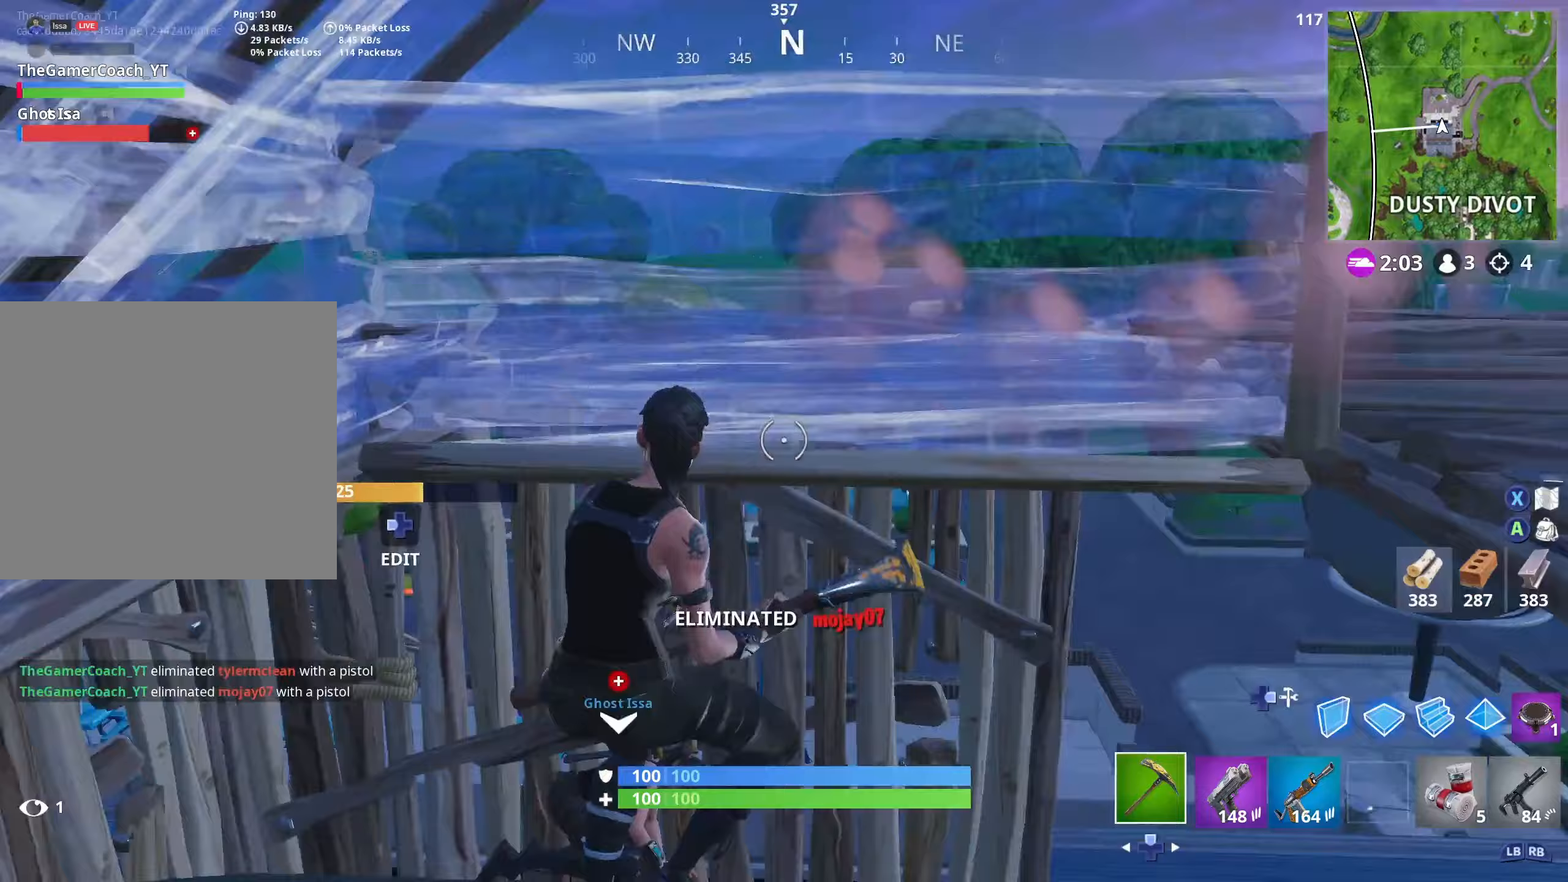
{"buttons": [], "left_stick": "left", "right_stick": "down", "events": [[67, "left_stick", "up"], [83, "DPAD_LEFT", "down"], [117, "L2", "down"], [183, "DPAD_LEFT", "up"], [183, "right_stick", "down-right"], [217, "left_stick", "up-left"], [233, "DPAD_RIGHT", "down"], [250, "L2", "up"], [333, "left_stick", "left"], [350, "DPAD_RIGHT", "up"], [400, "right_stick", "down"]]}
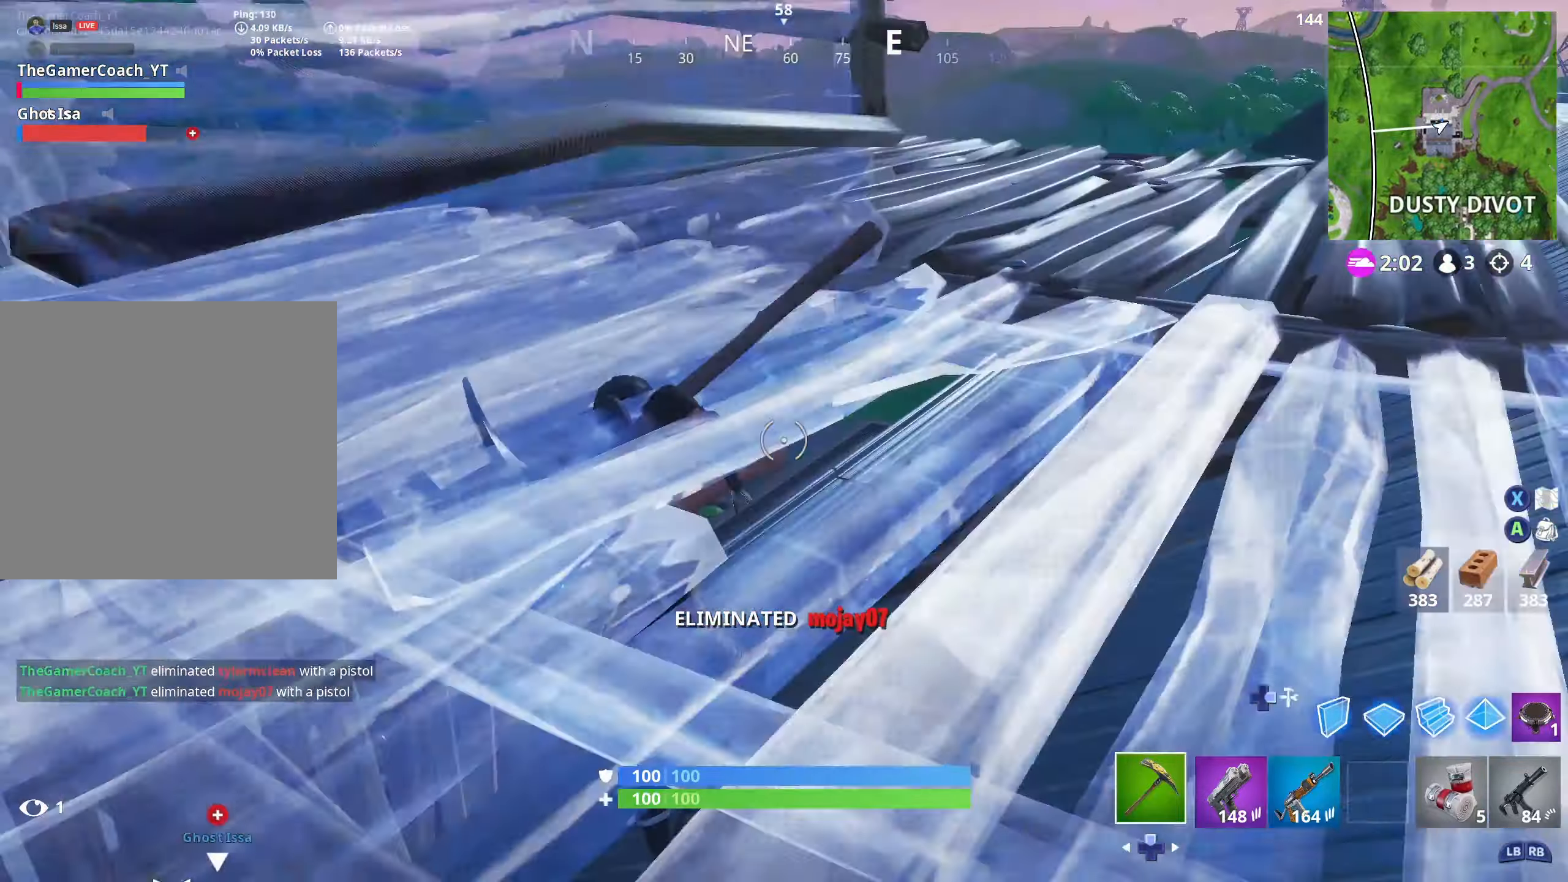
{"buttons": ["R2"], "left_stick": "down-left", "right_stick": "up-right", "events": [[17, "right_stick", "center"], [100, "left_stick", "up-left"], [167, "DPAD_RIGHT", "down"], [183, "R3", "down"], [317, "R3", "up"], [317, "right_stick", "right"], [333, "R2", "down"], [350, "DPAD_RIGHT", "up"], [400, "left_stick", "down-left"], [450, "right_stick", "up-right"]]}
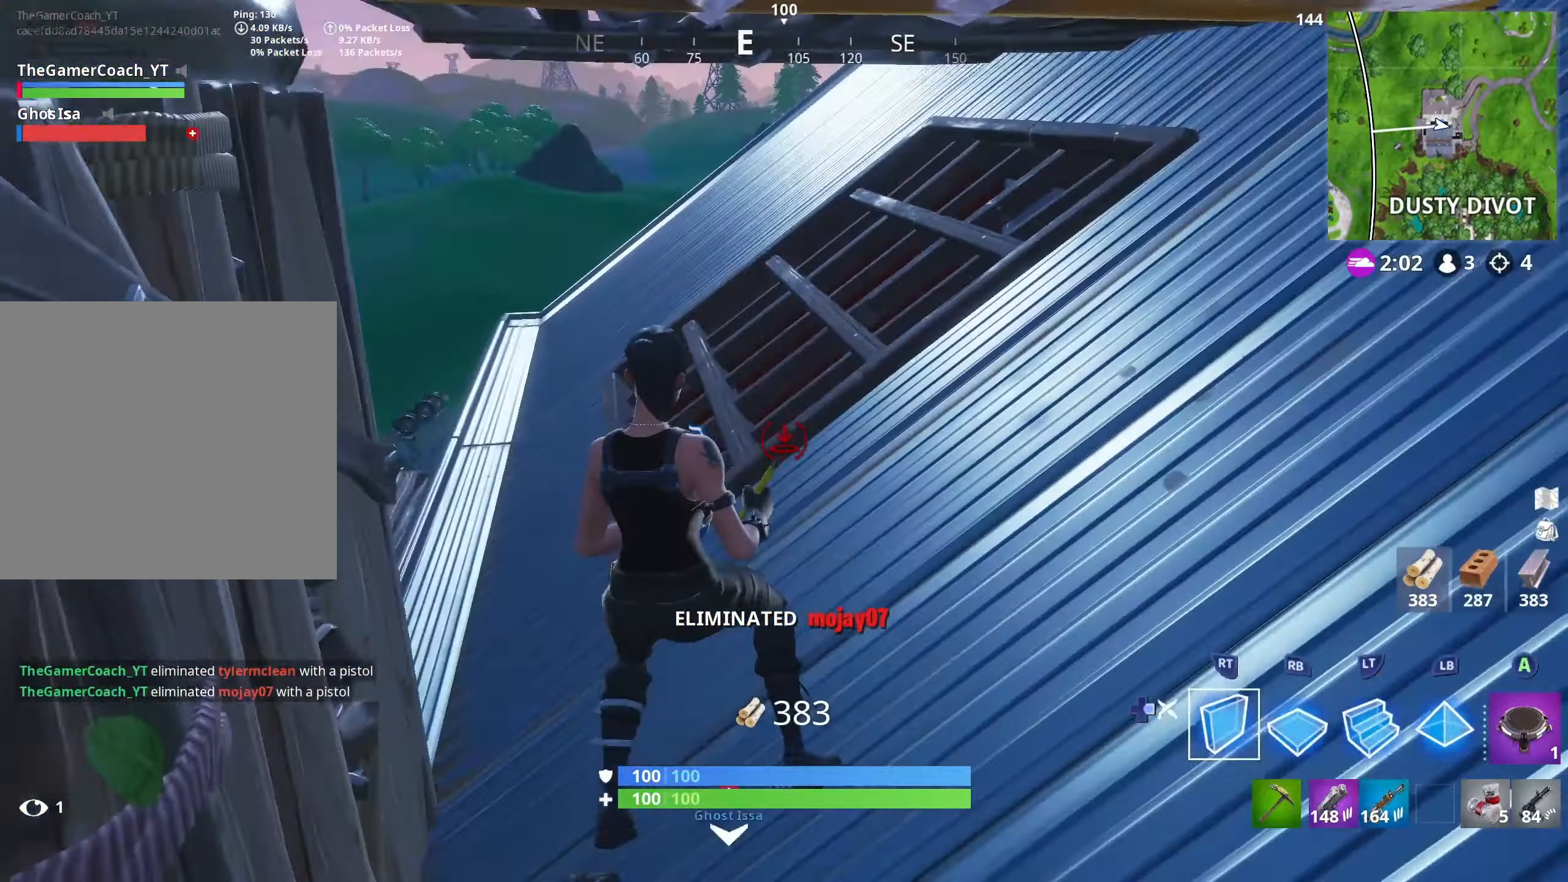
{"buttons": ["R2"], "left_stick": "down-right", "right_stick": "center", "events": [[50, "DPAD_RIGHT", "down"], [150, "R2", "up"], [200, "DPAD_RIGHT", "up"], [233, "left_stick", "down-right"], [283, "right_stick", "up"], [350, "DPAD_RIGHT", "down"], [383, "right_stick", "center"], [467, "R2", "down"], [500, "DPAD_RIGHT", "up"]]}
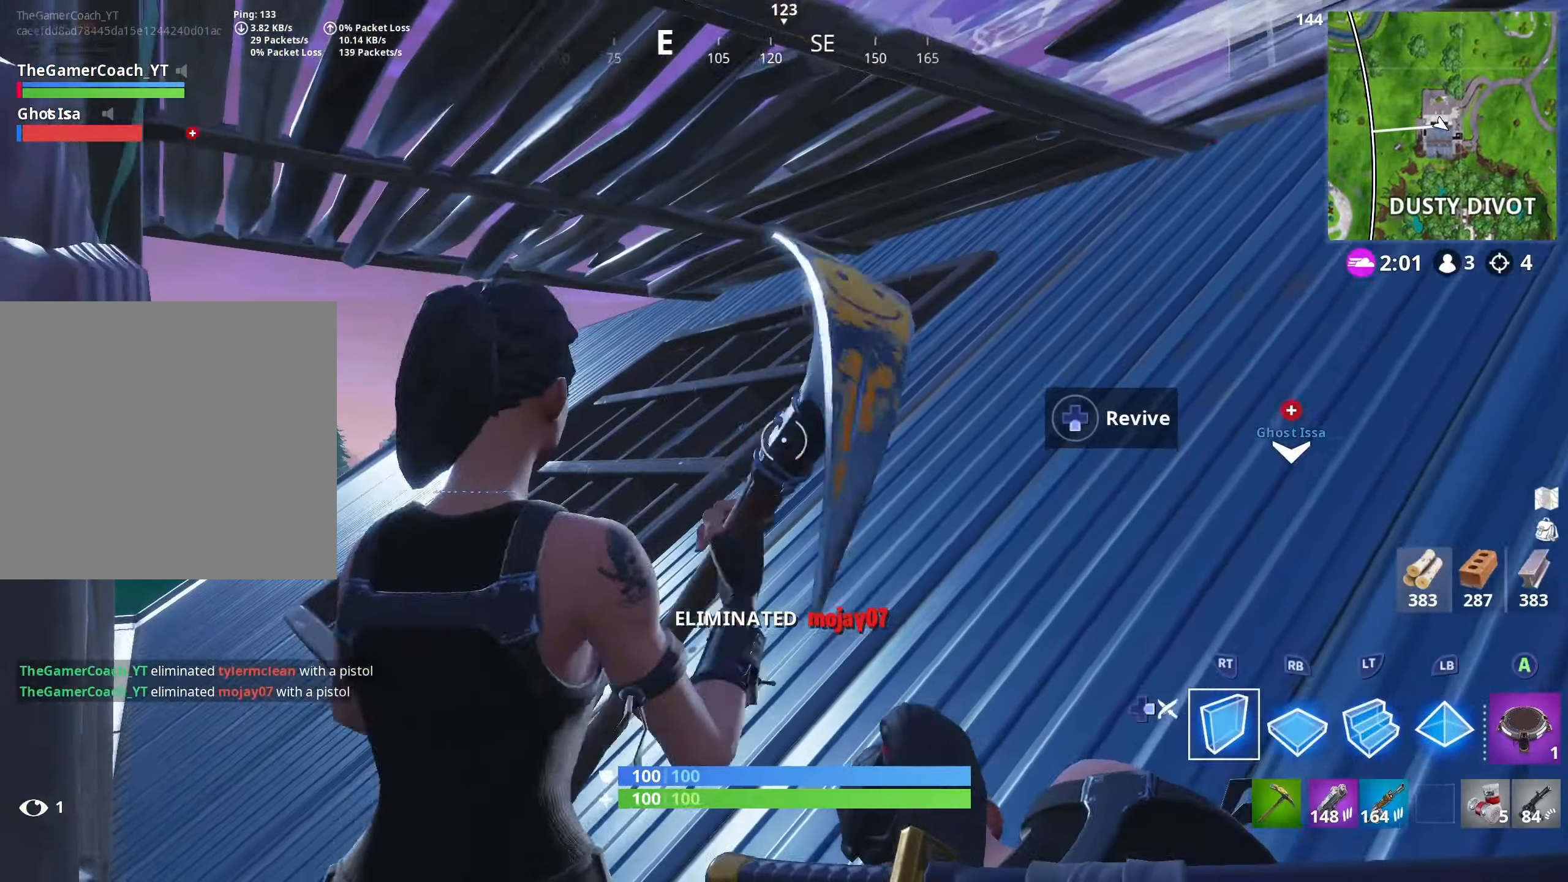
{"buttons": [], "left_stick": "up-right", "right_stick": "right", "events": [[33, "right_stick", "down-left"], [100, "left_stick", "right"], [200, "right_stick", "center"], [217, "left_stick", "up-right"], [267, "DPAD_RIGHT", "down"], [300, "right_stick", "left"], [333, "R2", "up"], [400, "DPAD_RIGHT", "up"], [400, "right_stick", "center"], [500, "right_stick", "right"]]}
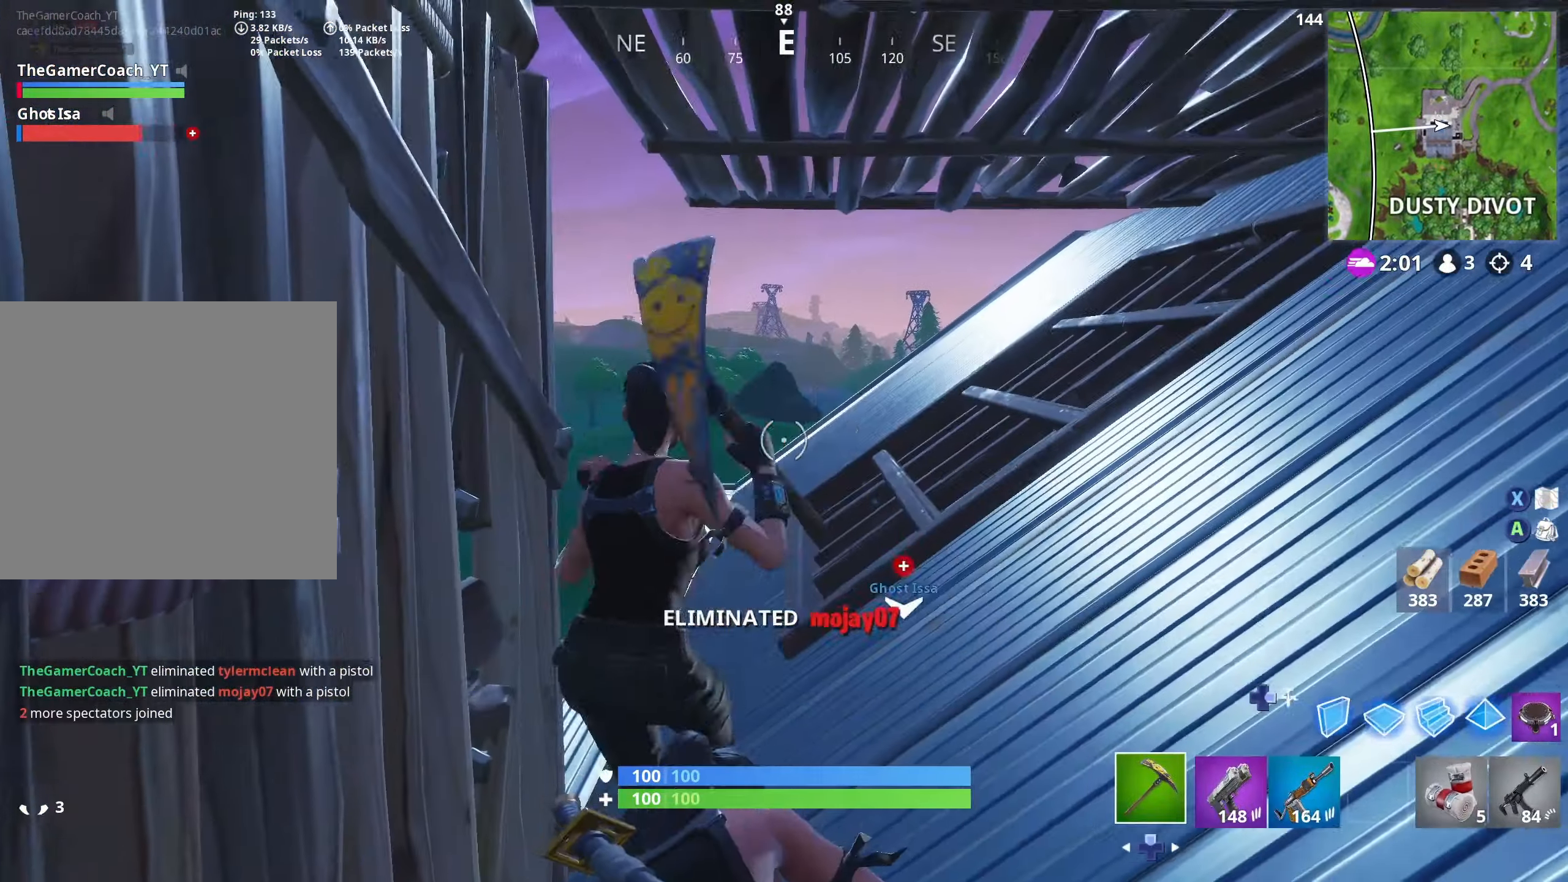
{"buttons": ["R2"], "left_stick": "right", "right_stick": "down-right", "events": [[50, "right_stick", "center"], [167, "DPAD_RIGHT", "down"], [167, "right_stick", "left"], [317, "DPAD_RIGHT", "up"], [317, "R2", "down"], [350, "left_stick", "right"], [450, "right_stick", "down-right"]]}
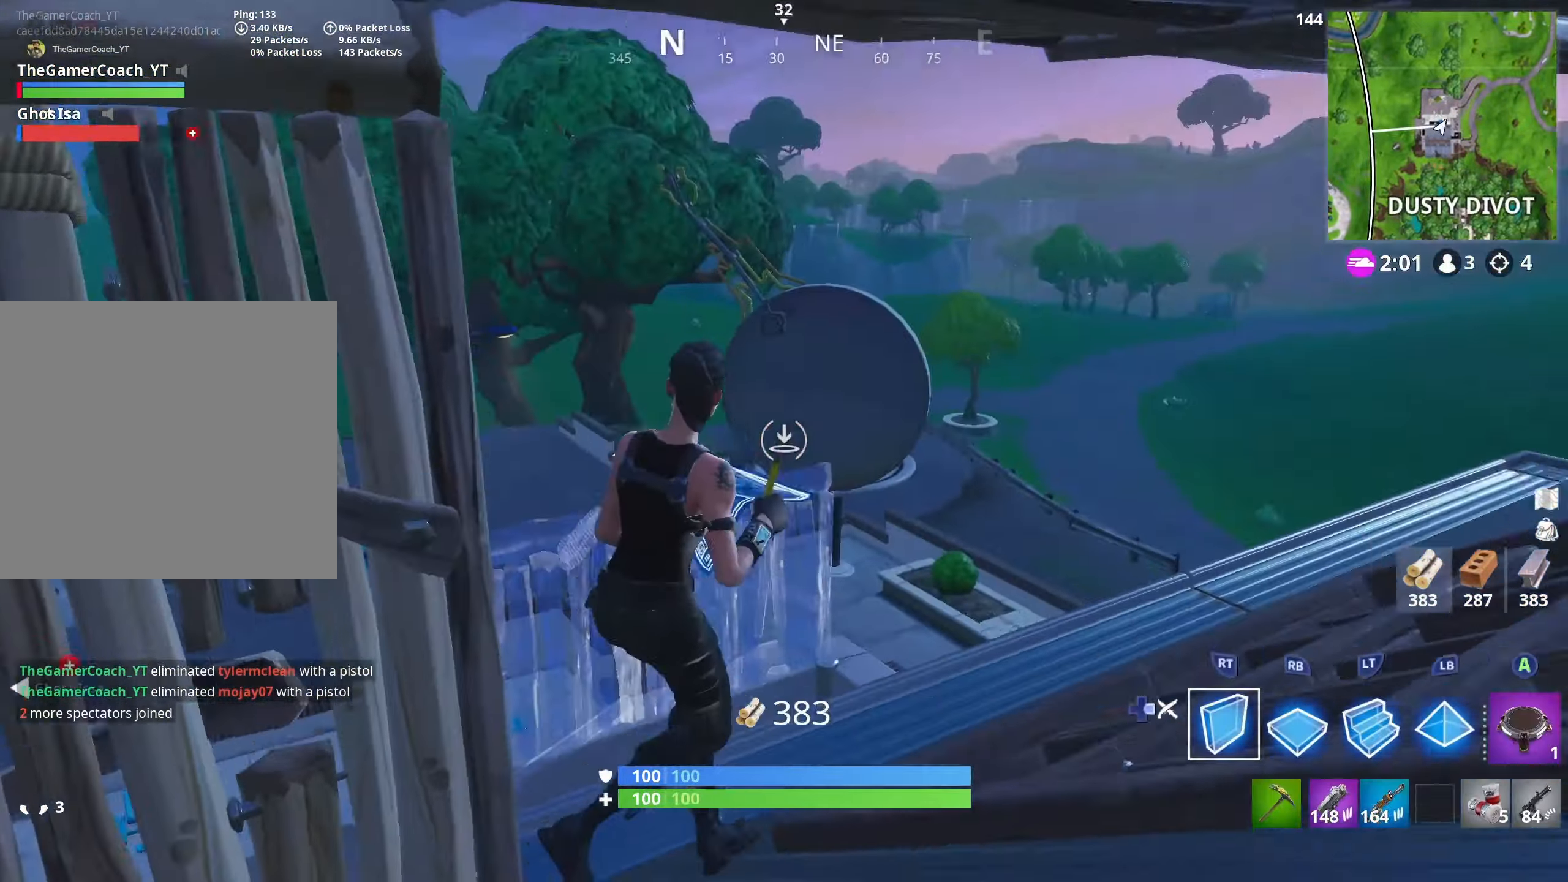
{"buttons": ["R2"], "left_stick": "down-left", "right_stick": "left", "events": [[67, "right_stick", "right"], [167, "right_stick", "center"], [183, "left_stick", "up-right"], [217, "right_stick", "left"], [400, "left_stick", "down-right"], [483, "left_stick", "down-left"]]}
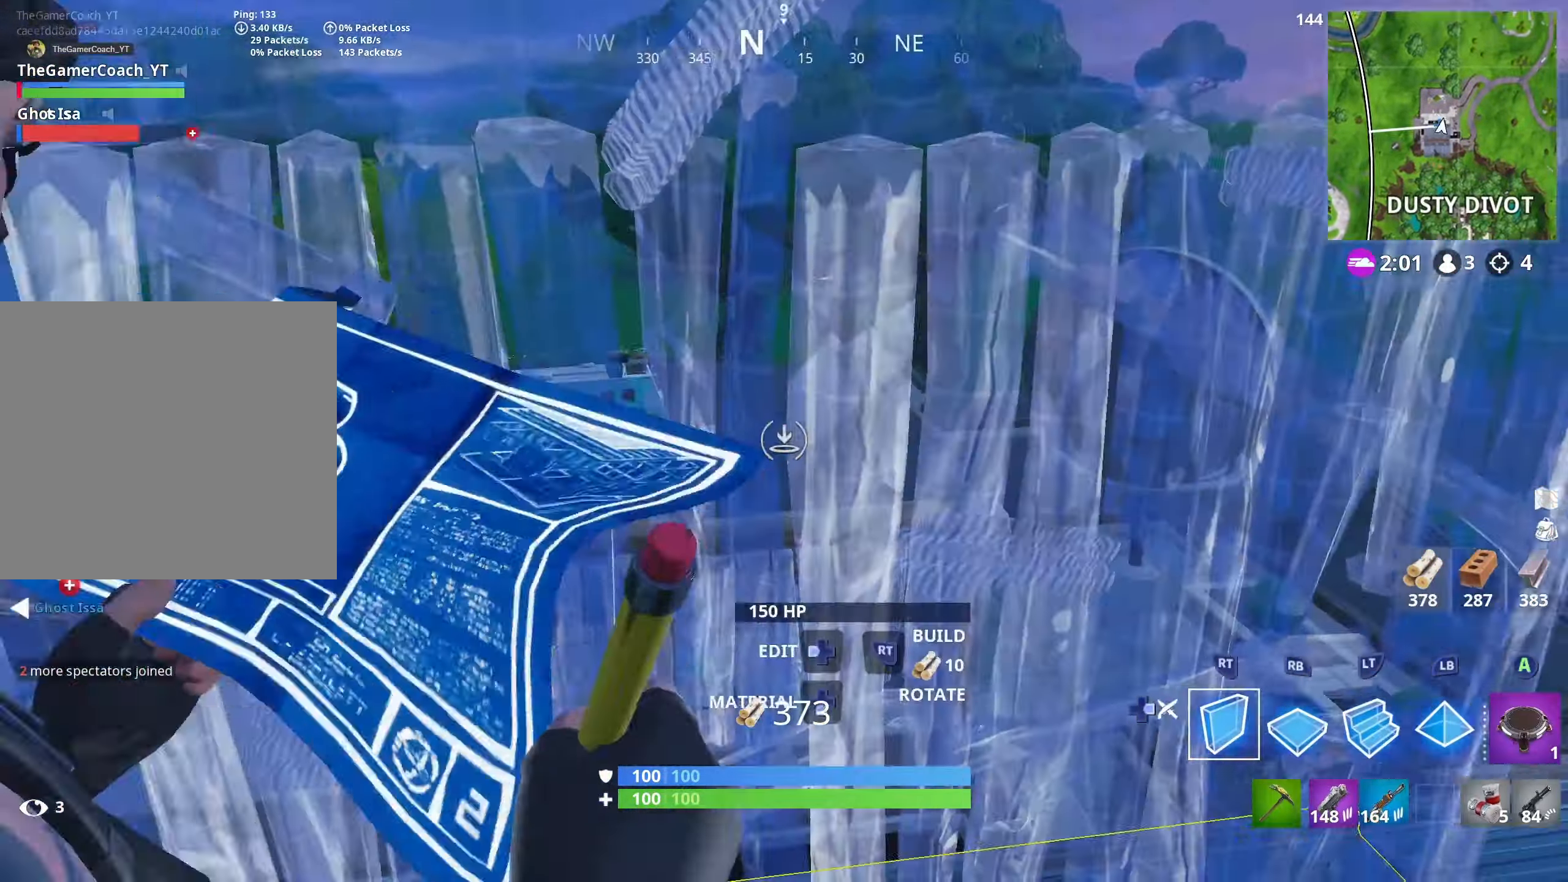
{"buttons": [], "left_stick": "up-right", "right_stick": "center", "events": [[17, "left_stick", "left"], [17, "right_stick", "right"], [117, "left_stick", "up-left"], [117, "right_stick", "center"], [317, "left_stick", "up-right"], [400, "R2", "up"]]}
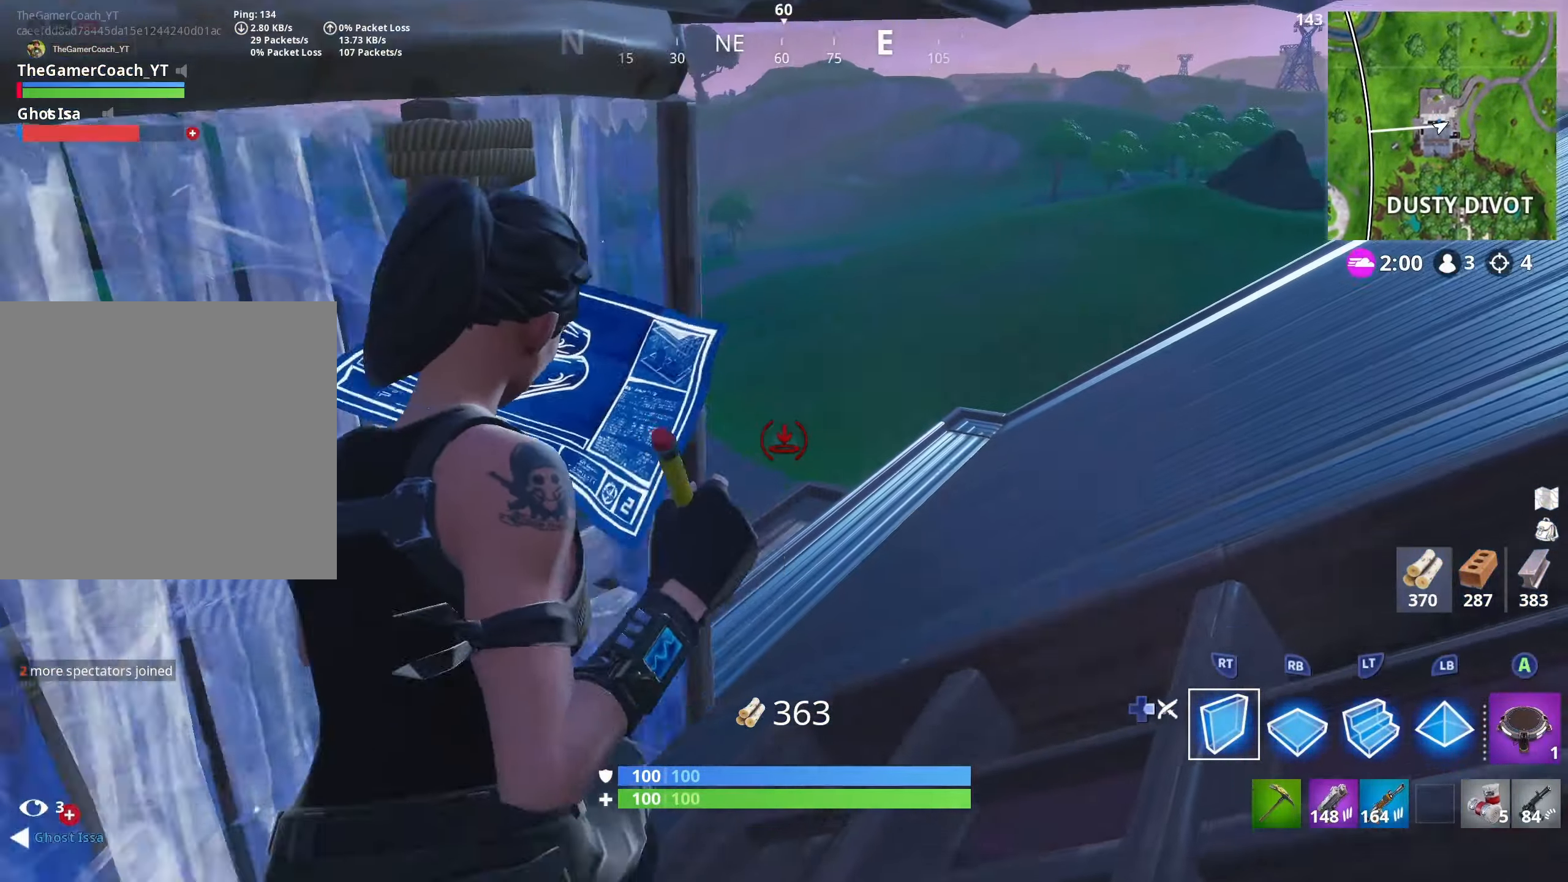
{"buttons": ["R2"], "left_stick": "up-right", "right_stick": "center", "events": [[267, "R2", "down"], [267, "right_stick", "down-left"], [433, "right_stick", "center"]]}
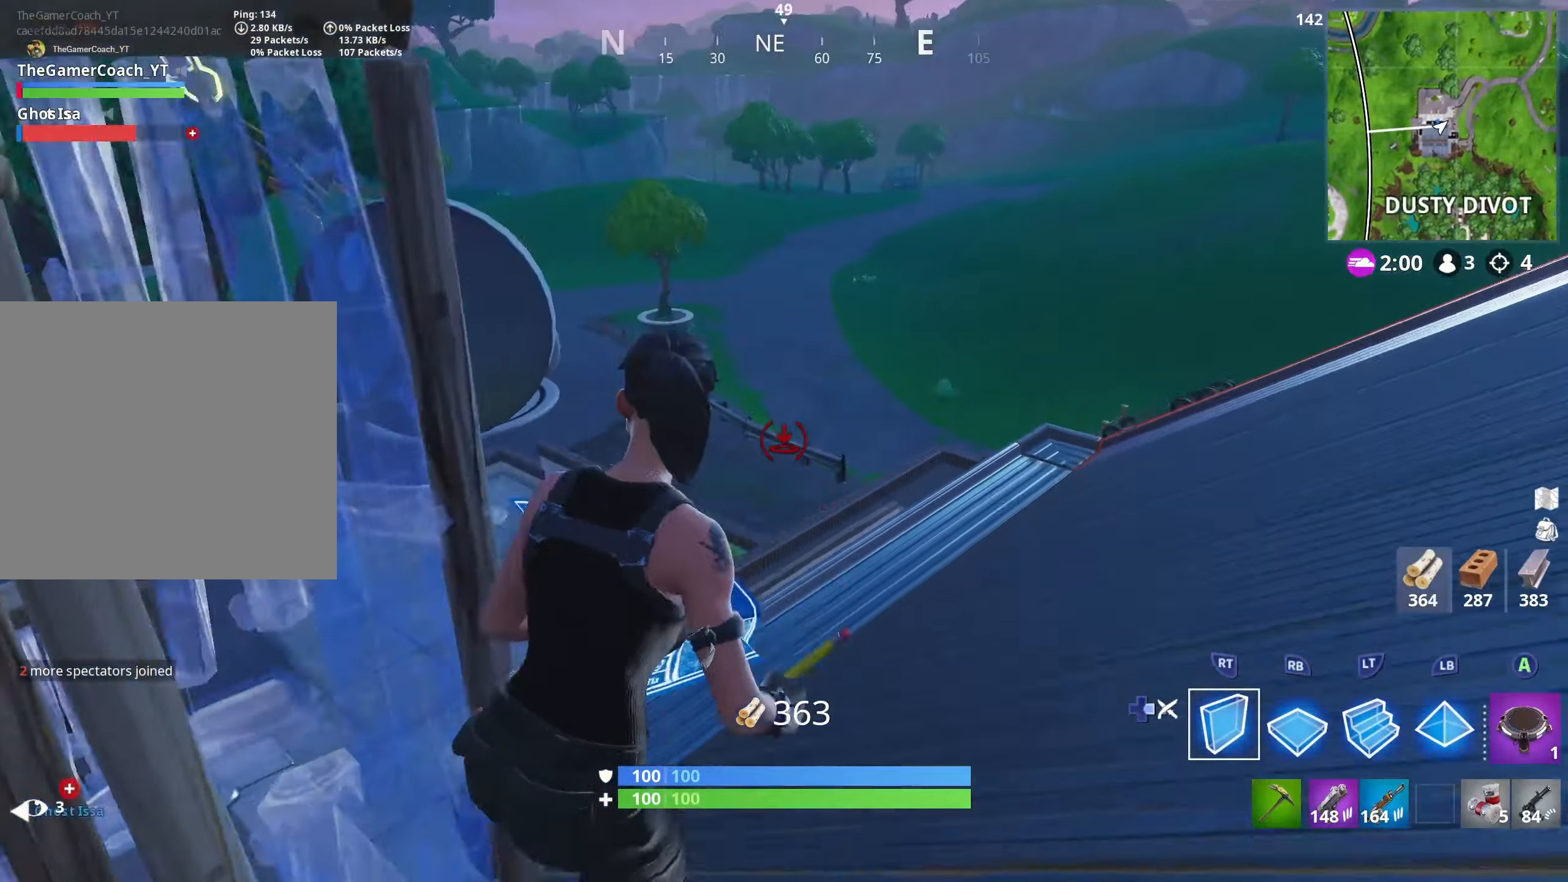
{"buttons": ["R1"], "left_stick": "up-right", "right_stick": "down-left", "events": [[67, "right_stick", "right"], [283, "right_stick", "left"], [350, "R2", "up"], [433, "R1", "down"], [483, "right_stick", "down-left"]]}
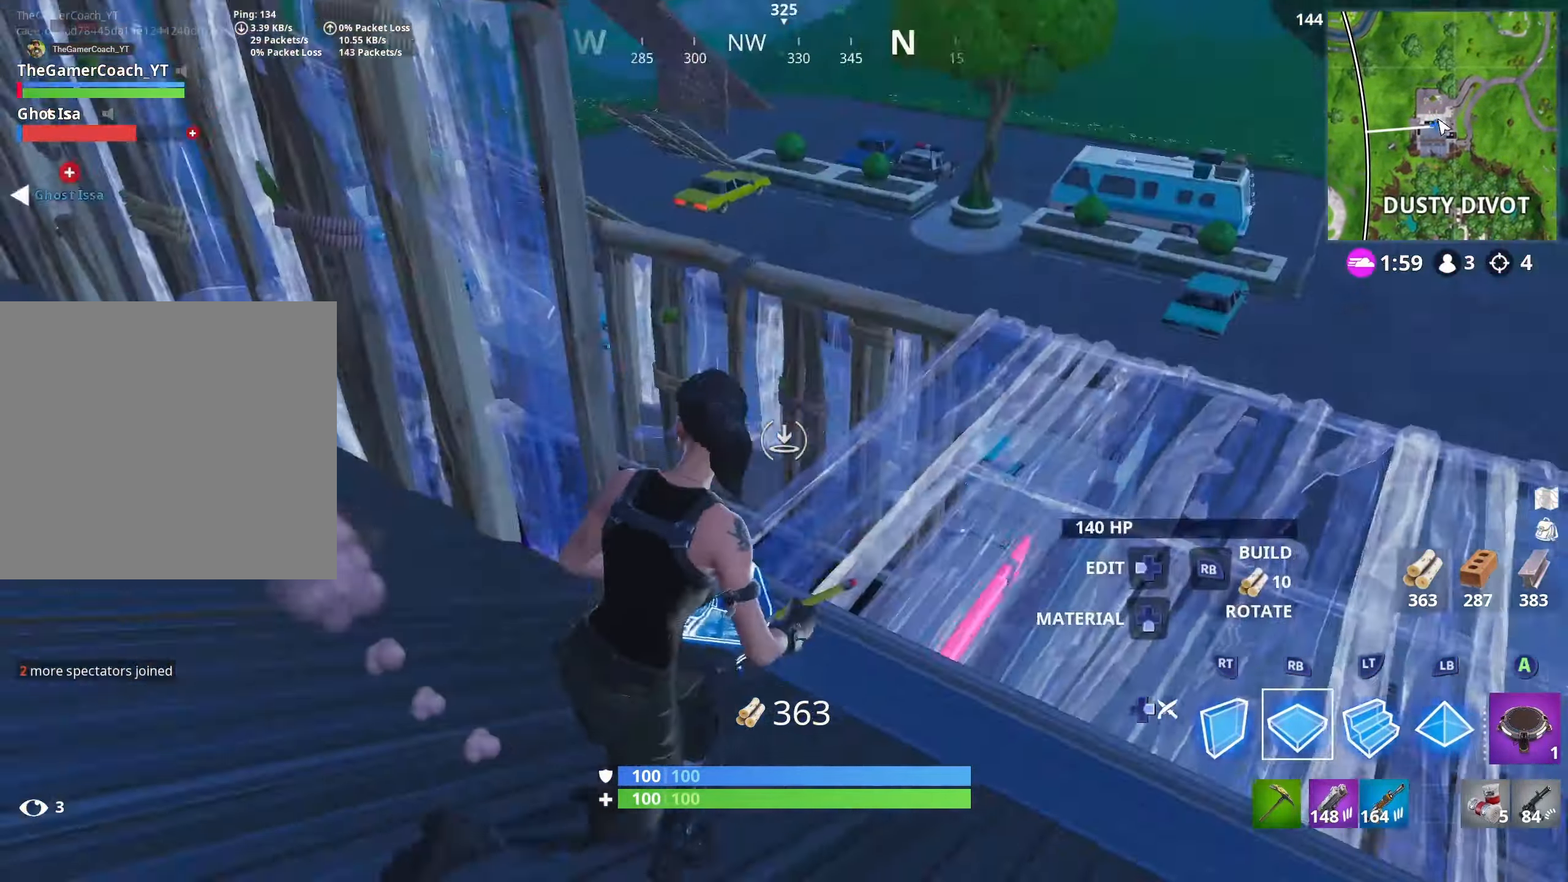
{"buttons": ["R1"], "left_stick": "up-right", "right_stick": "down", "events": [[17, "left_stick", "right"], [17, "right_stick", "right"], [167, "R1", "up"], [183, "right_stick", "center"], [283, "left_stick", "up-right"], [383, "right_stick", "down"], [450, "R1", "down"]]}
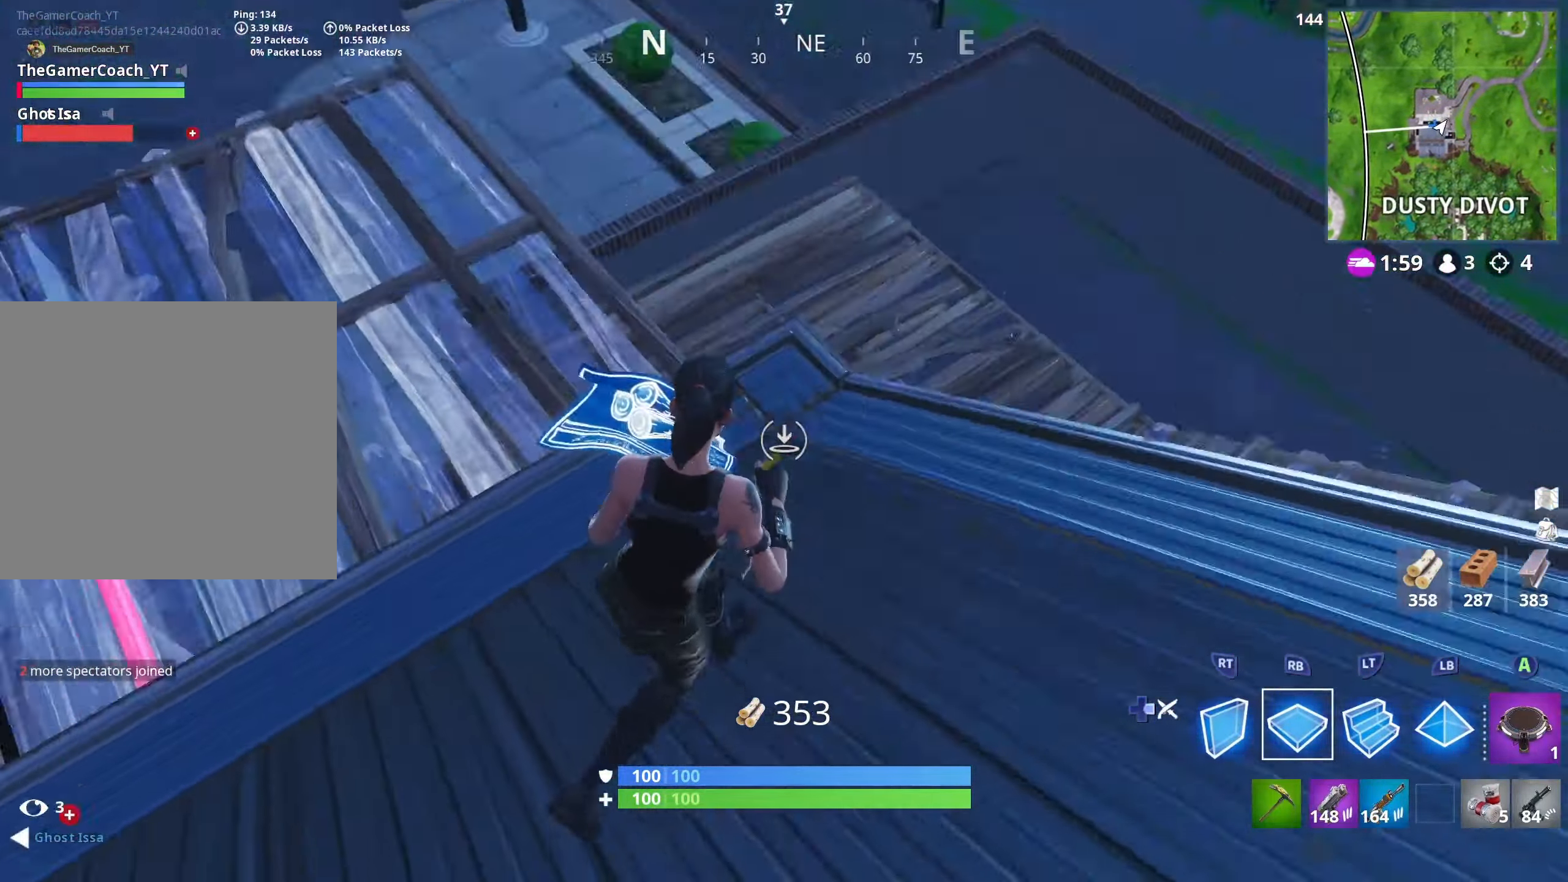
{"buttons": ["R2"], "left_stick": "down", "right_stick": "up-right", "events": [[33, "R1", "up"], [50, "right_stick", "right"], [117, "right_stick", "up-right"], [150, "R2", "down"], [183, "left_stick", "right"], [267, "right_stick", "left"], [317, "right_stick", "up-left"], [467, "right_stick", "up-right"], [500, "left_stick", "down"]]}
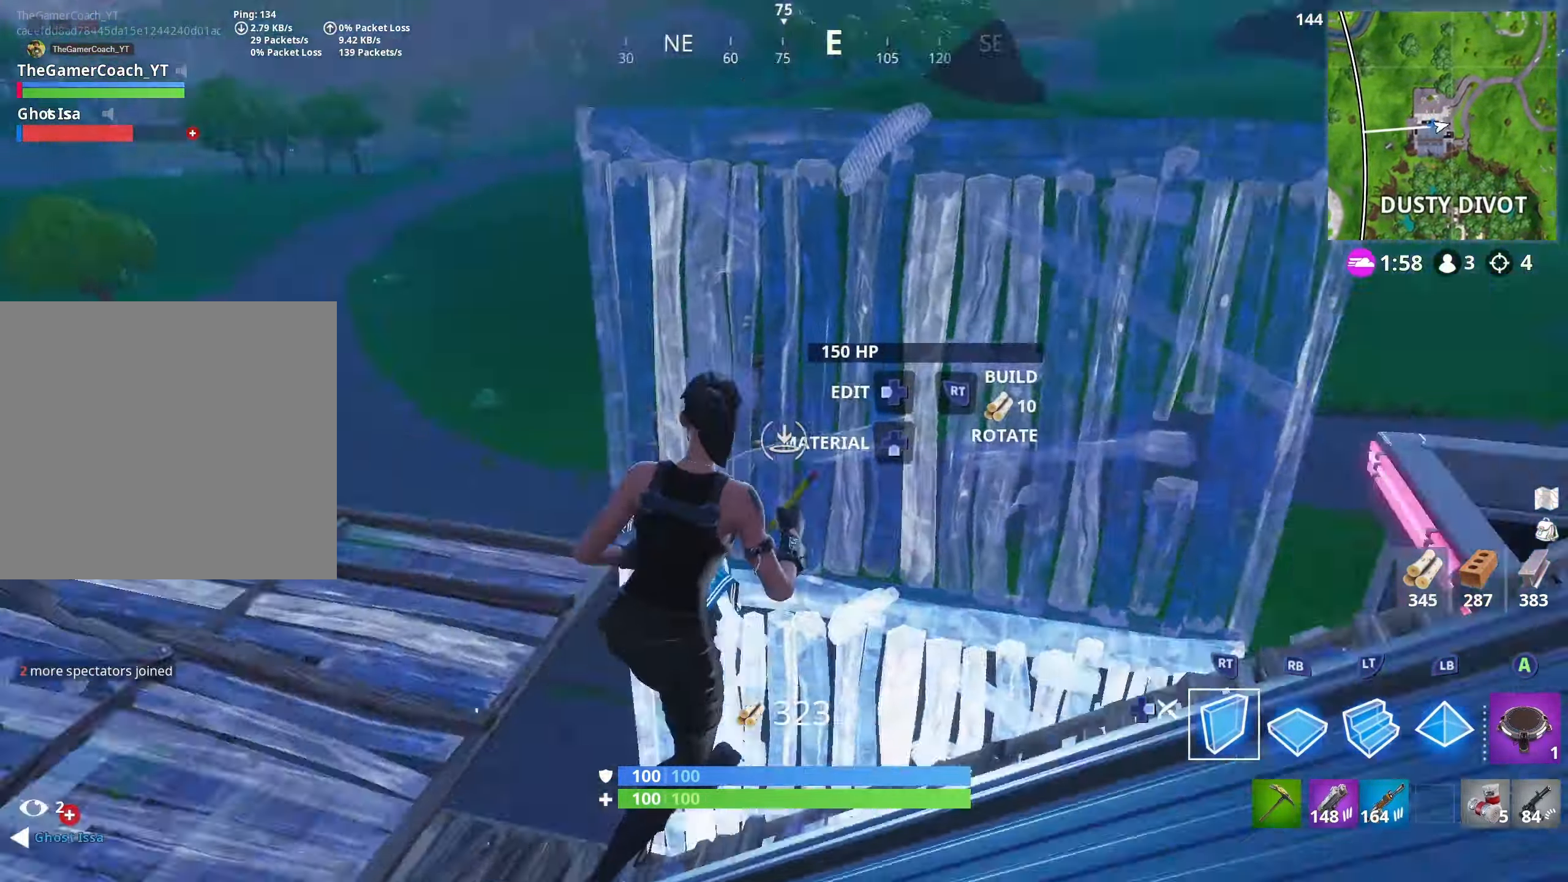
{"buttons": ["R2"], "left_stick": "left", "right_stick": "center", "events": [[50, "left_stick", "down-left"], [100, "right_stick", "up-left"], [233, "right_stick", "down-left"], [283, "left_stick", "left"], [317, "right_stick", "down-right"], [400, "right_stick", "center"]]}